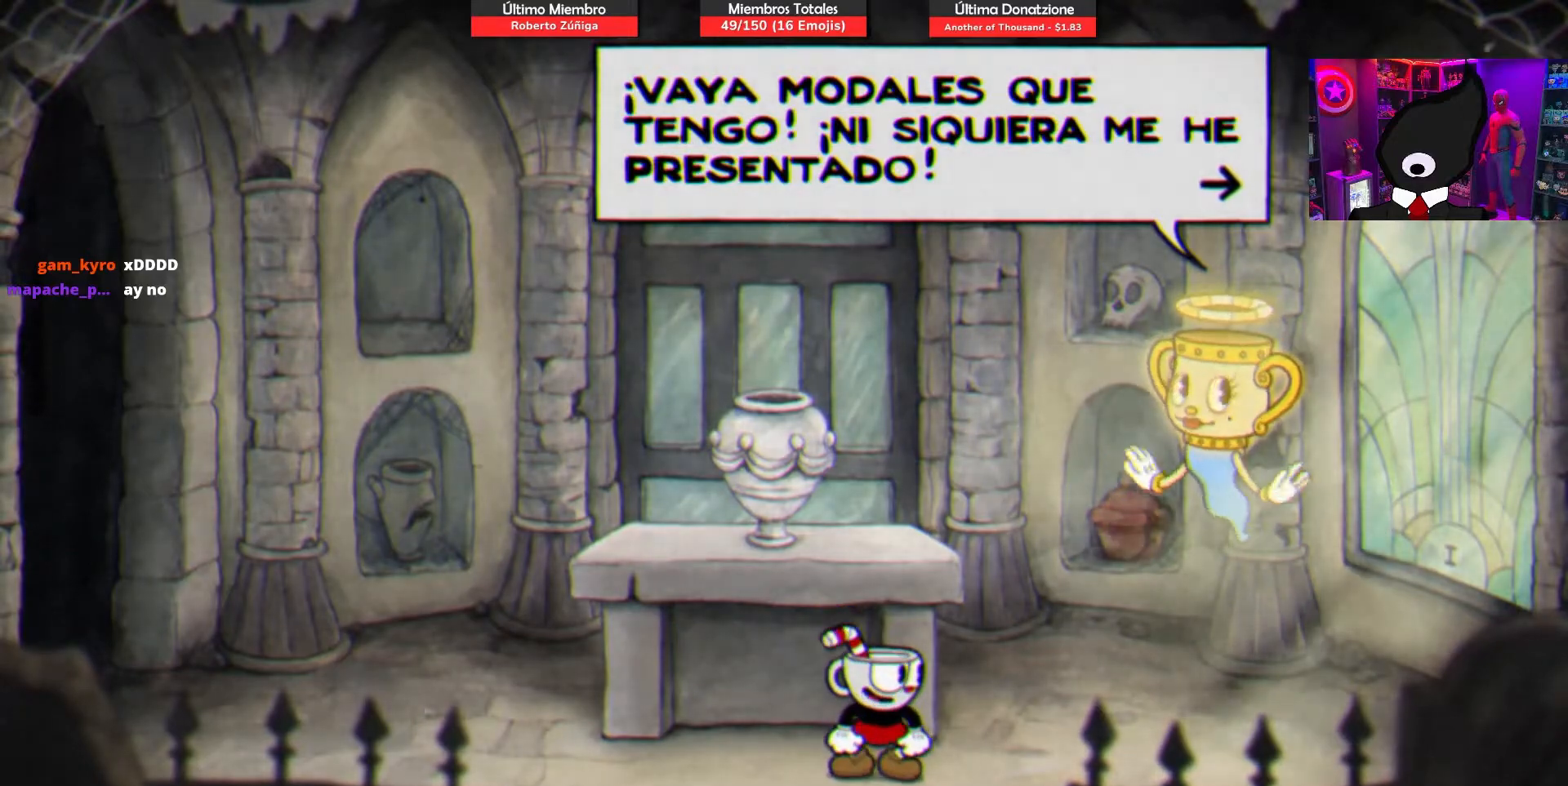
Gameplay with a controller (PlayStation layout); each line is a JSON object with the inputs held at the frame after it. "events" lists button and stick changes between this image and that frame as [ms after this image, input, new state], when the widget could be followed in between. Not read: left_stick.
{"buttons": [], "right_stick": "center", "events": [[133, "CROSS", "down"], [217, "CROSS", "up"]]}
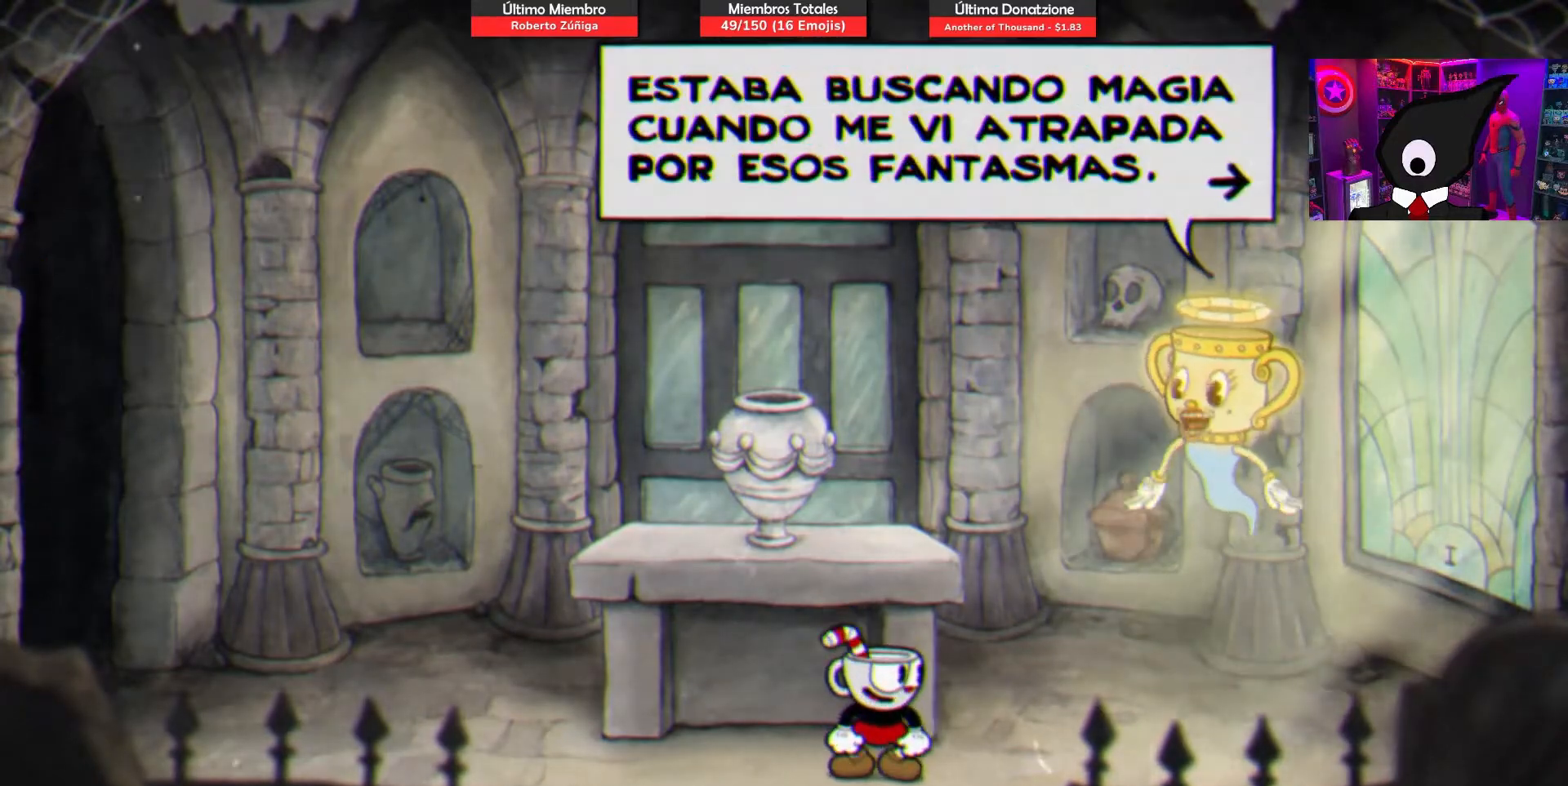
{"buttons": [], "right_stick": "center", "events": []}
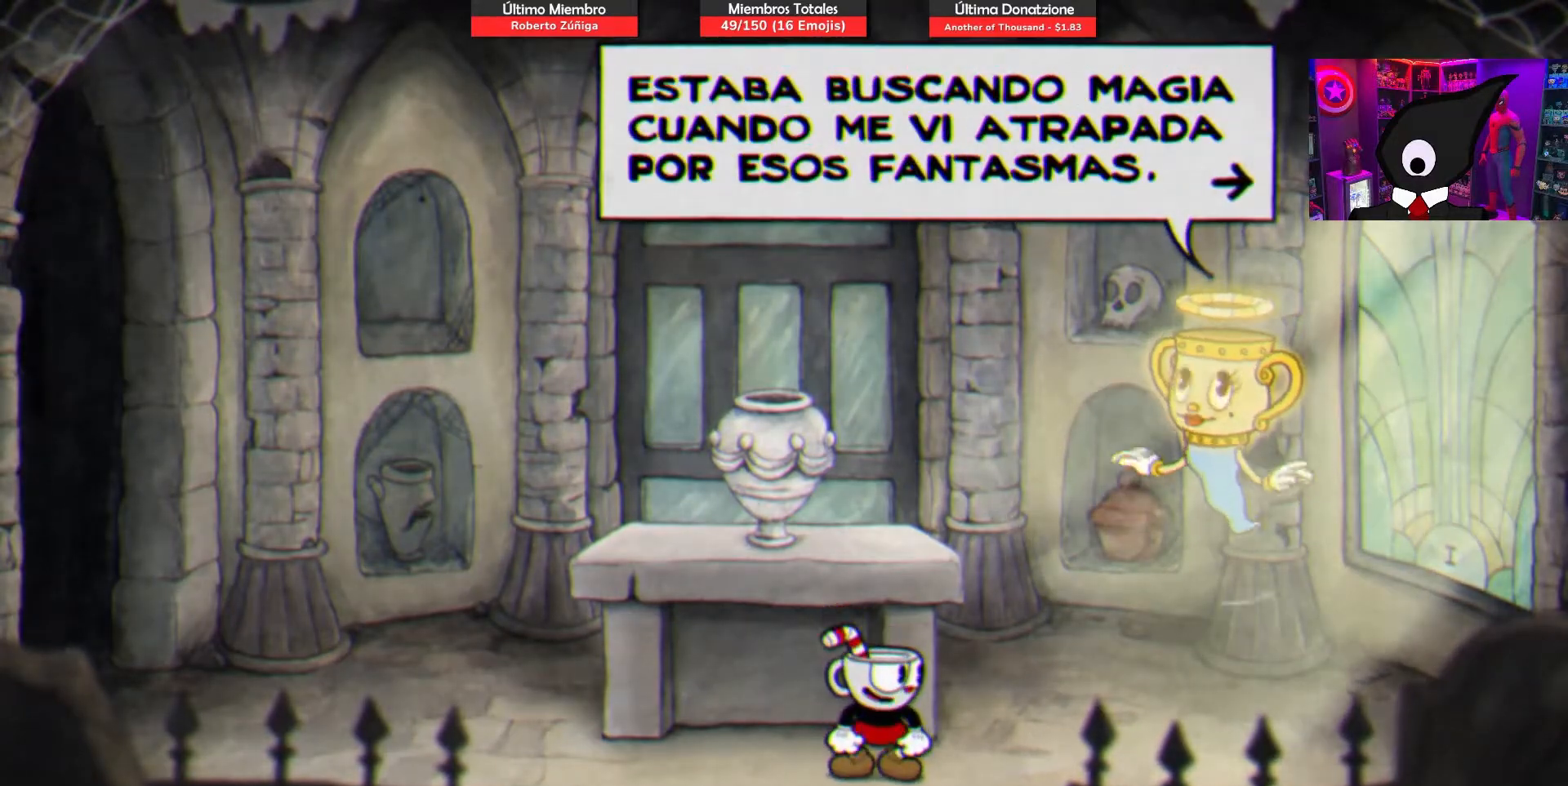
{"buttons": [], "right_stick": "center", "events": []}
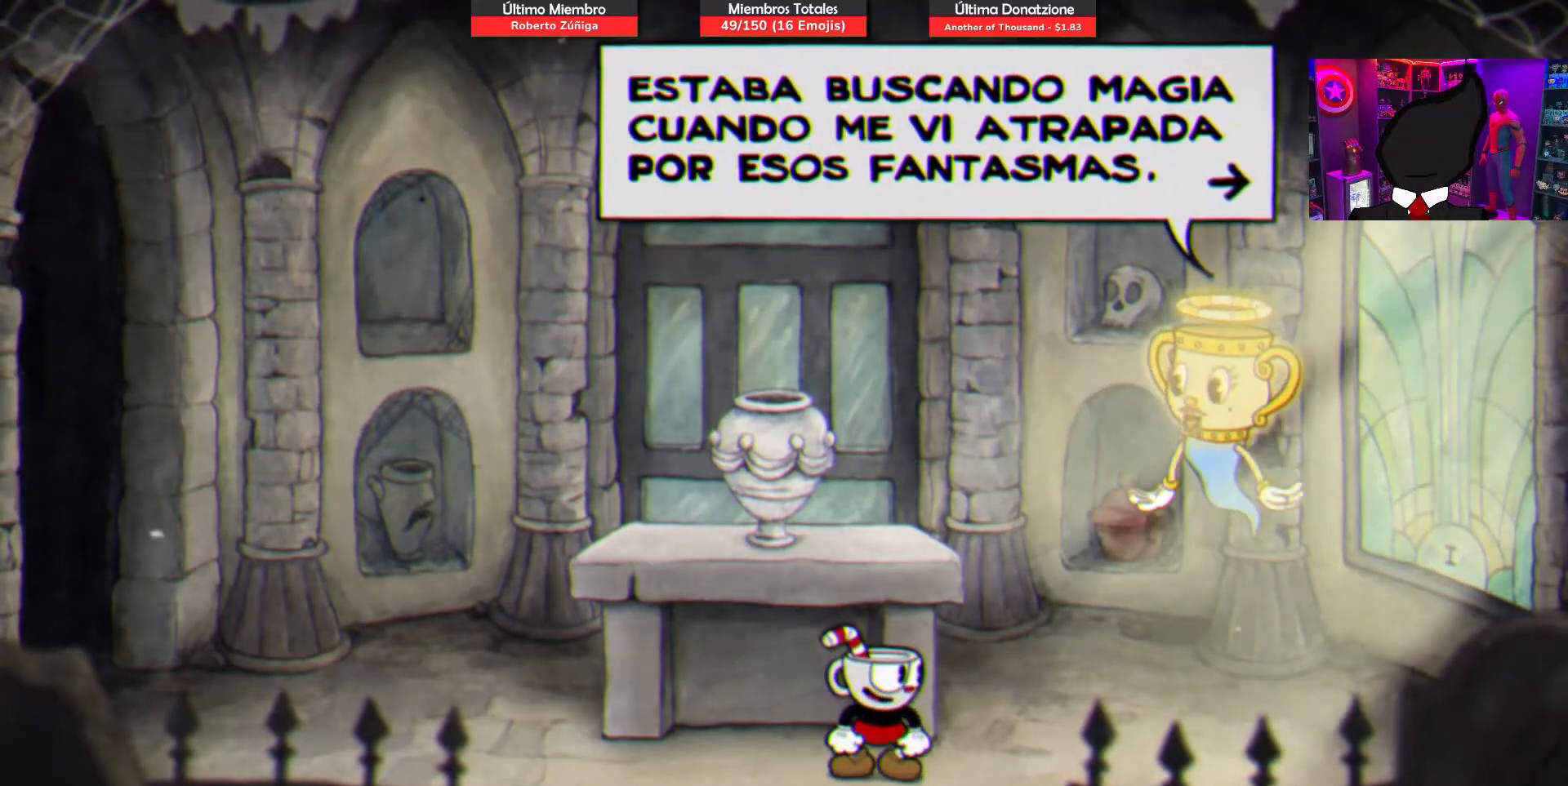
{"buttons": [], "right_stick": "center", "events": []}
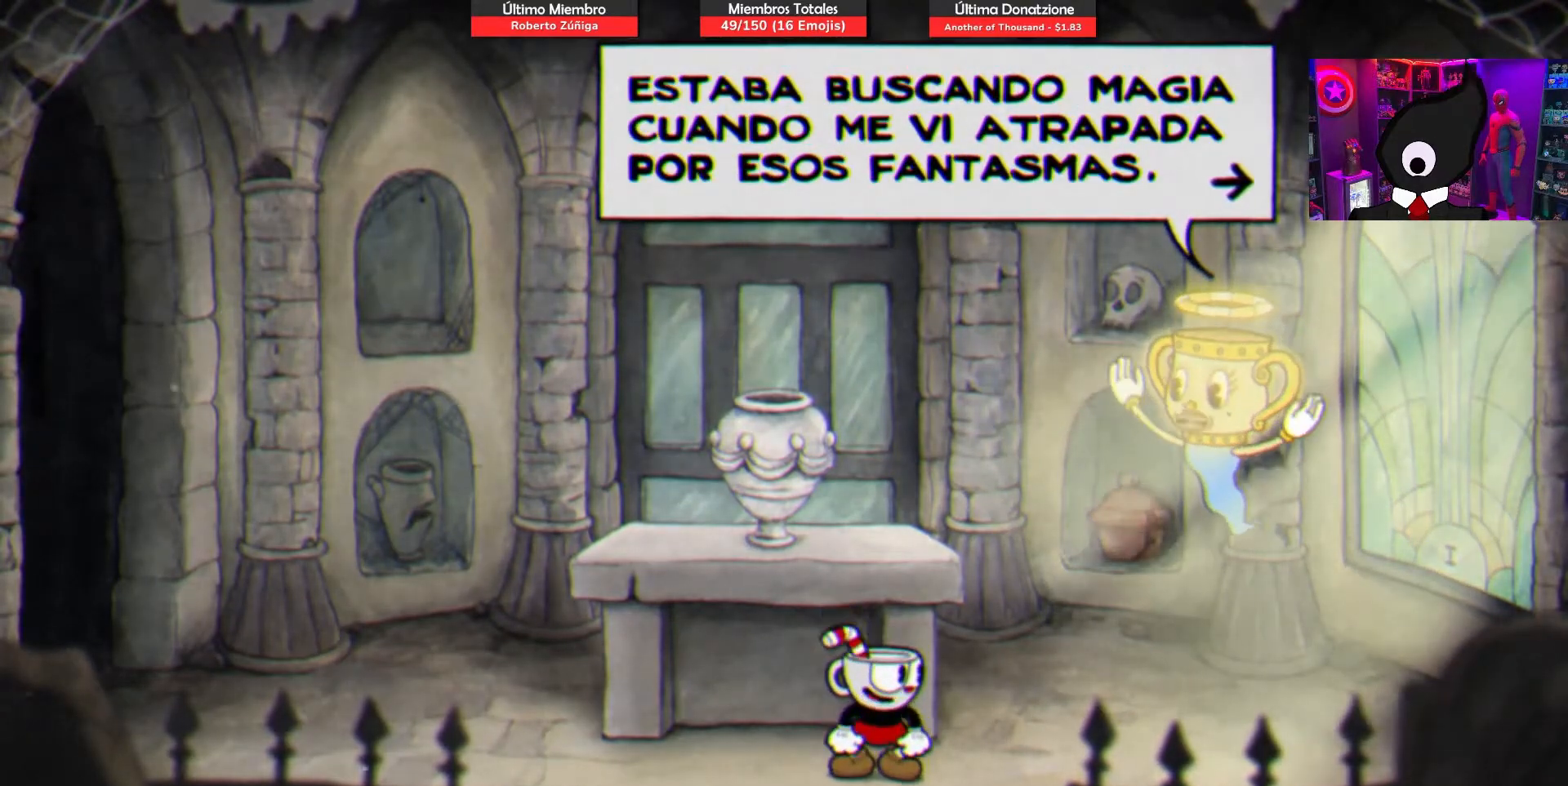
{"buttons": [], "right_stick": "center", "events": []}
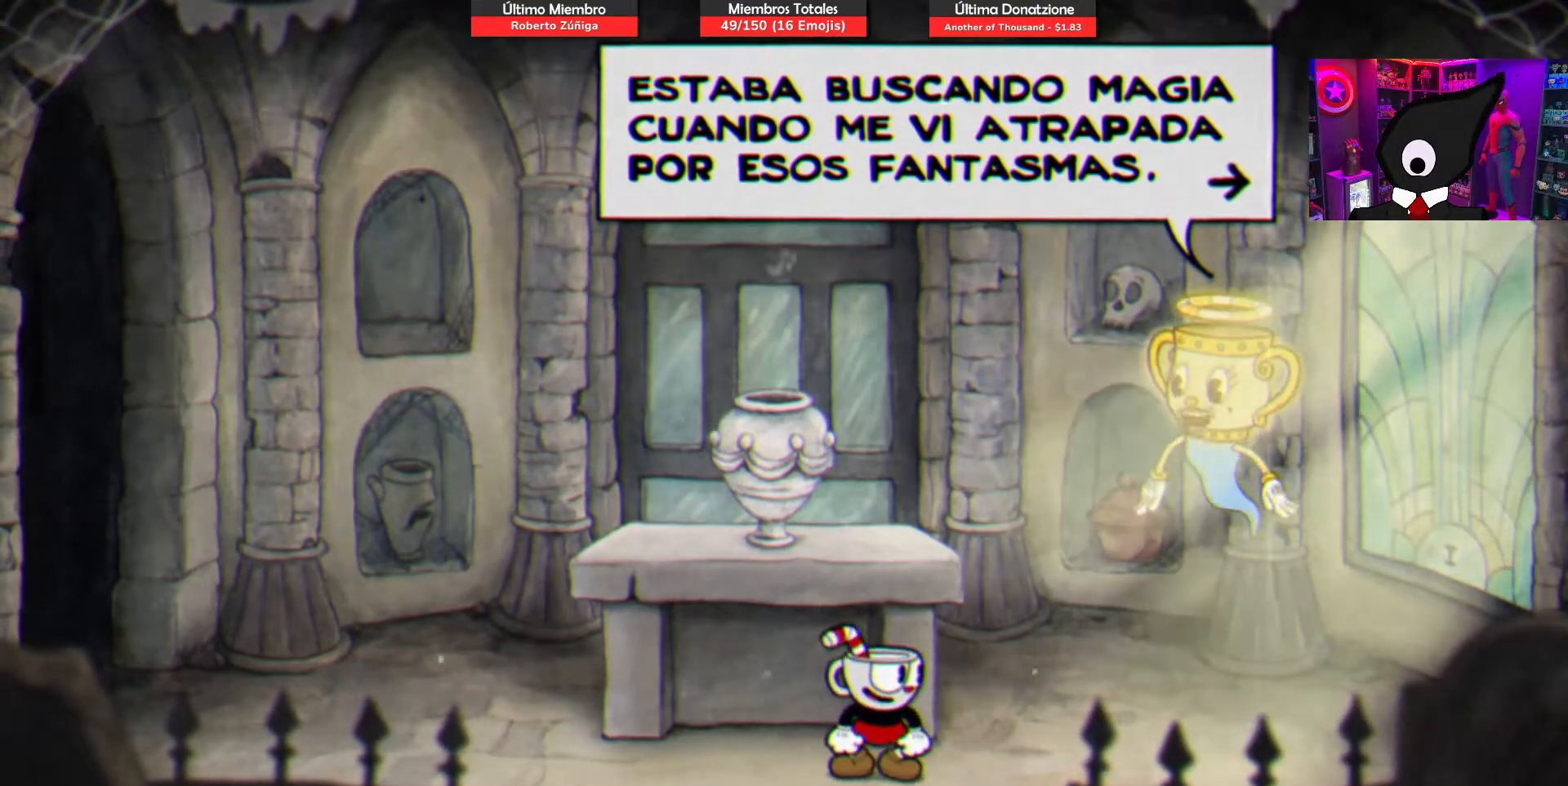
{"buttons": ["CROSS"], "right_stick": "center", "events": [[467, "CROSS", "down"]]}
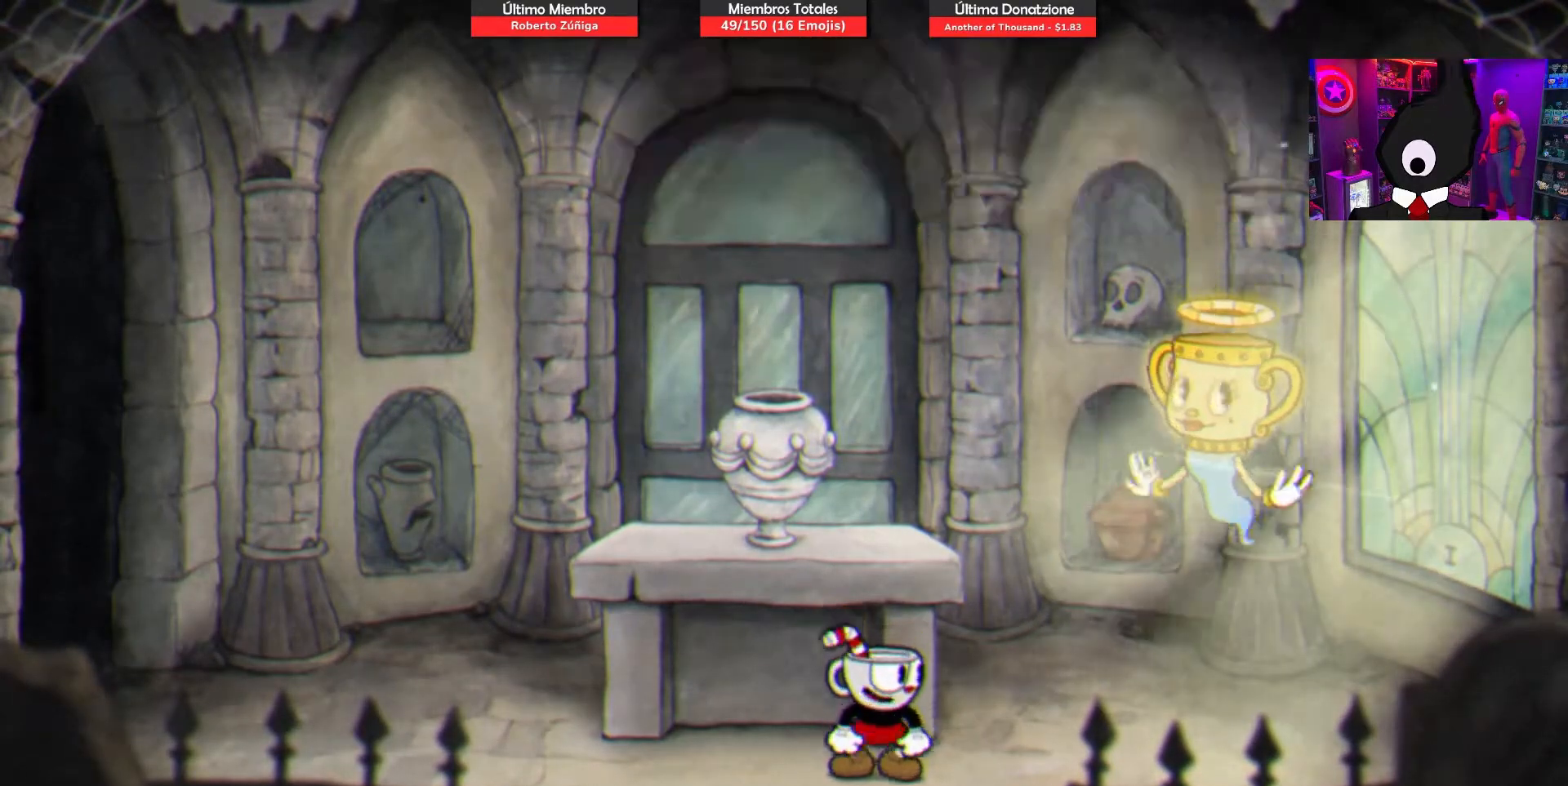
{"buttons": [], "right_stick": "center", "events": [[17, "CROSS", "up"]]}
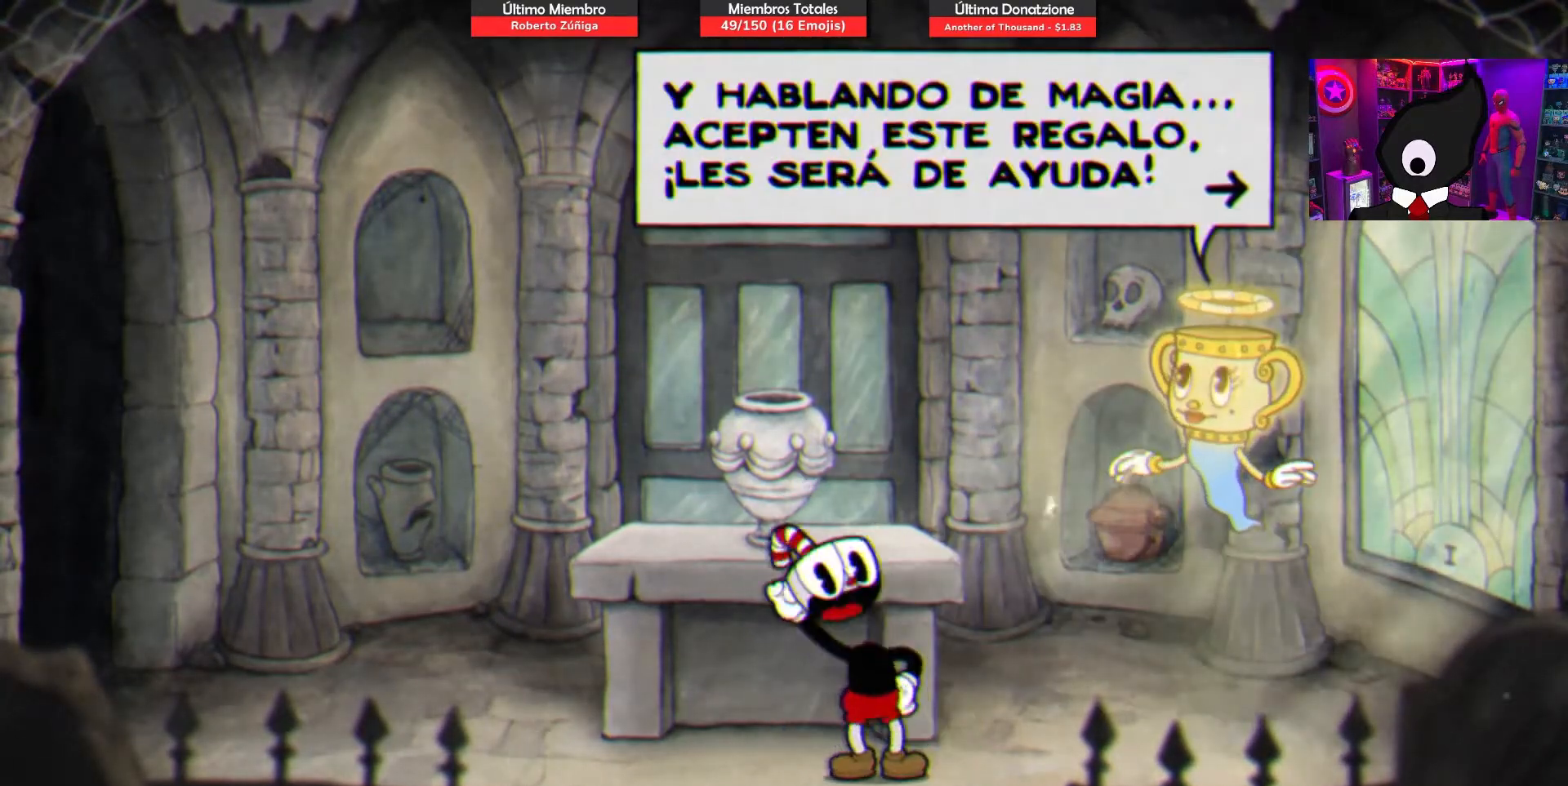
{"buttons": [], "right_stick": "center", "events": []}
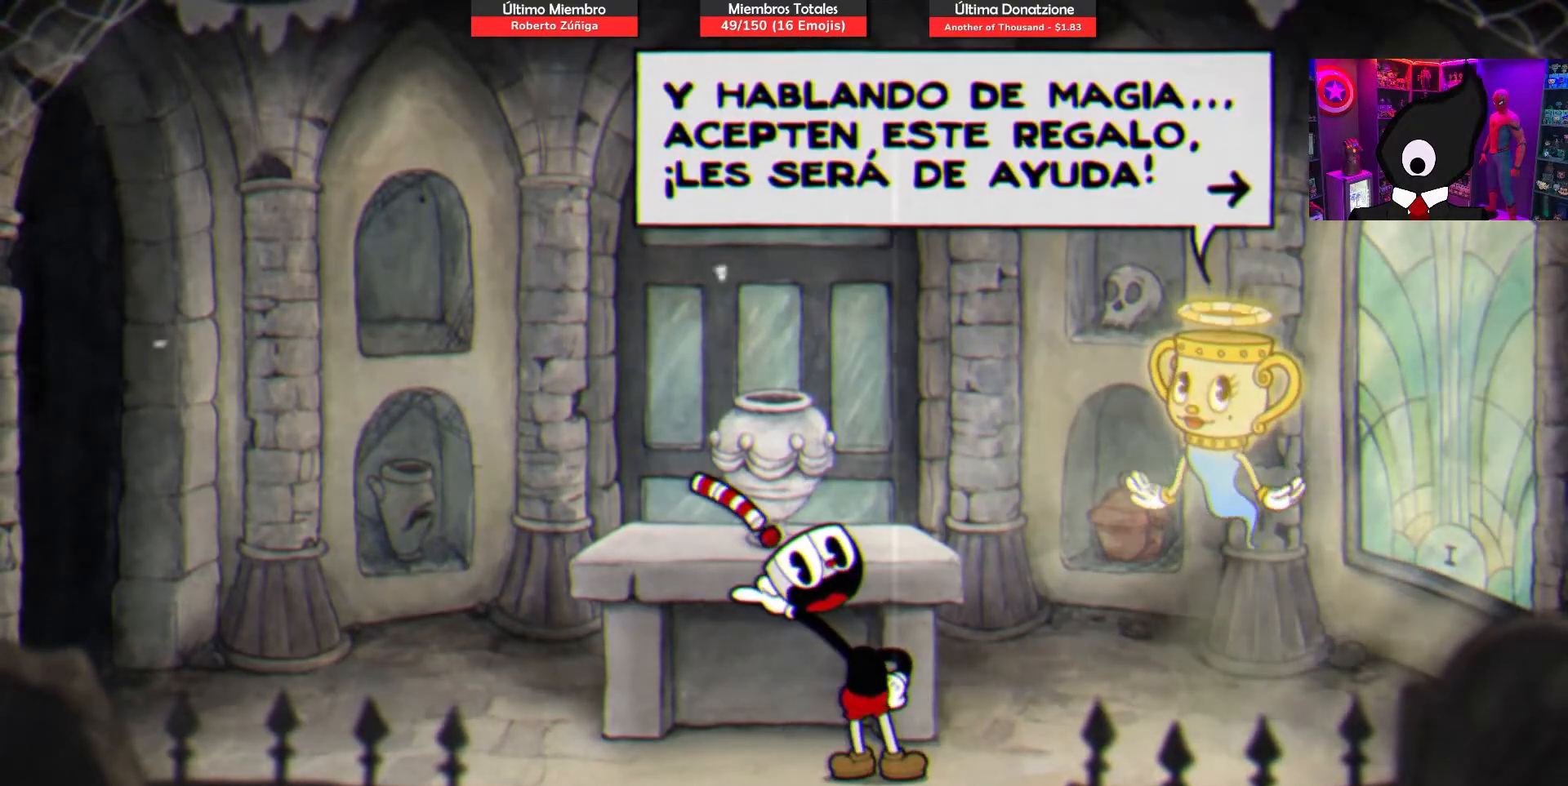
{"buttons": [], "right_stick": "center", "events": []}
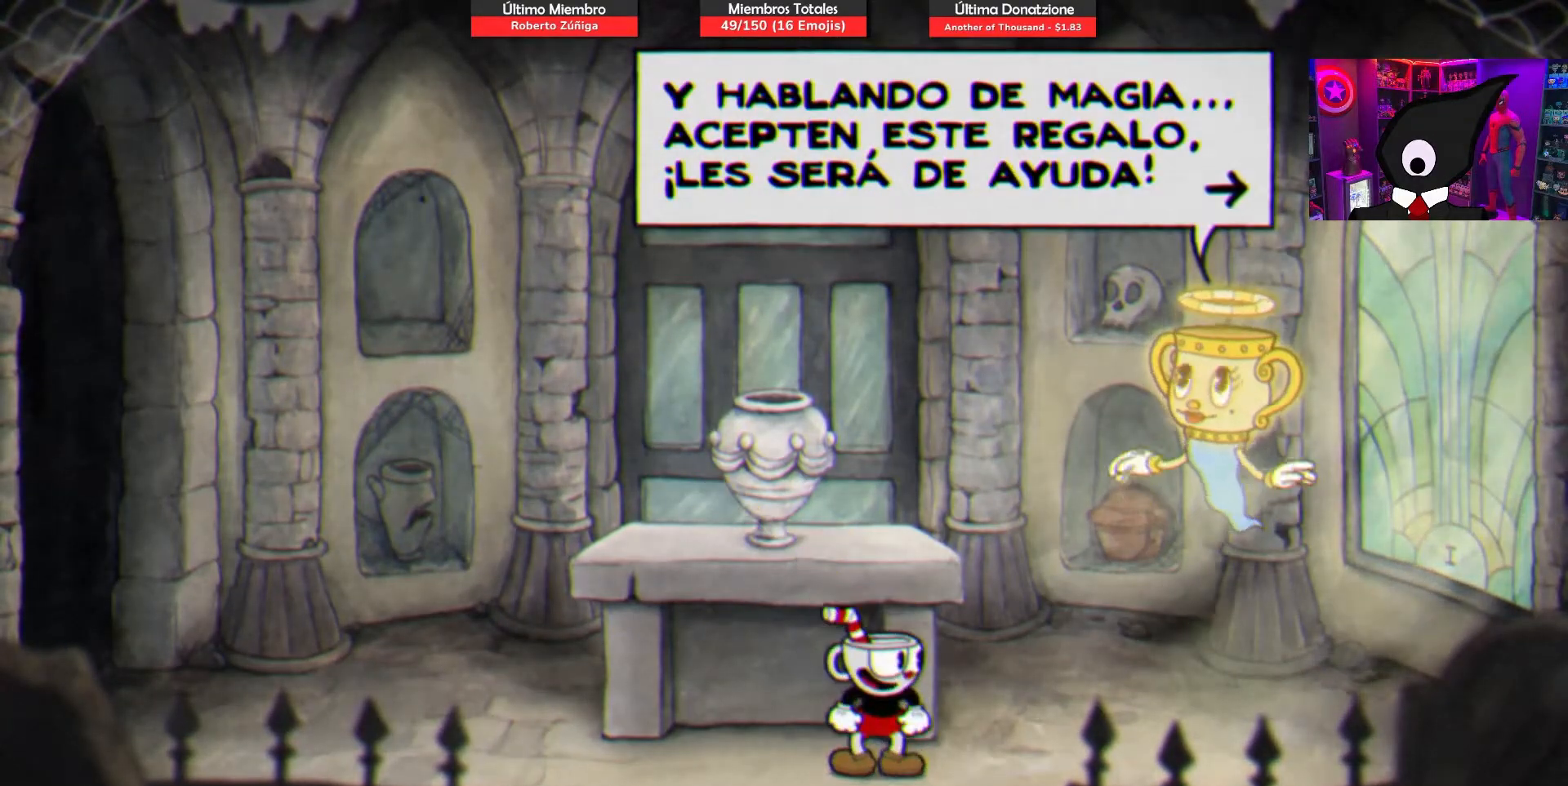
{"buttons": [], "right_stick": "center", "events": []}
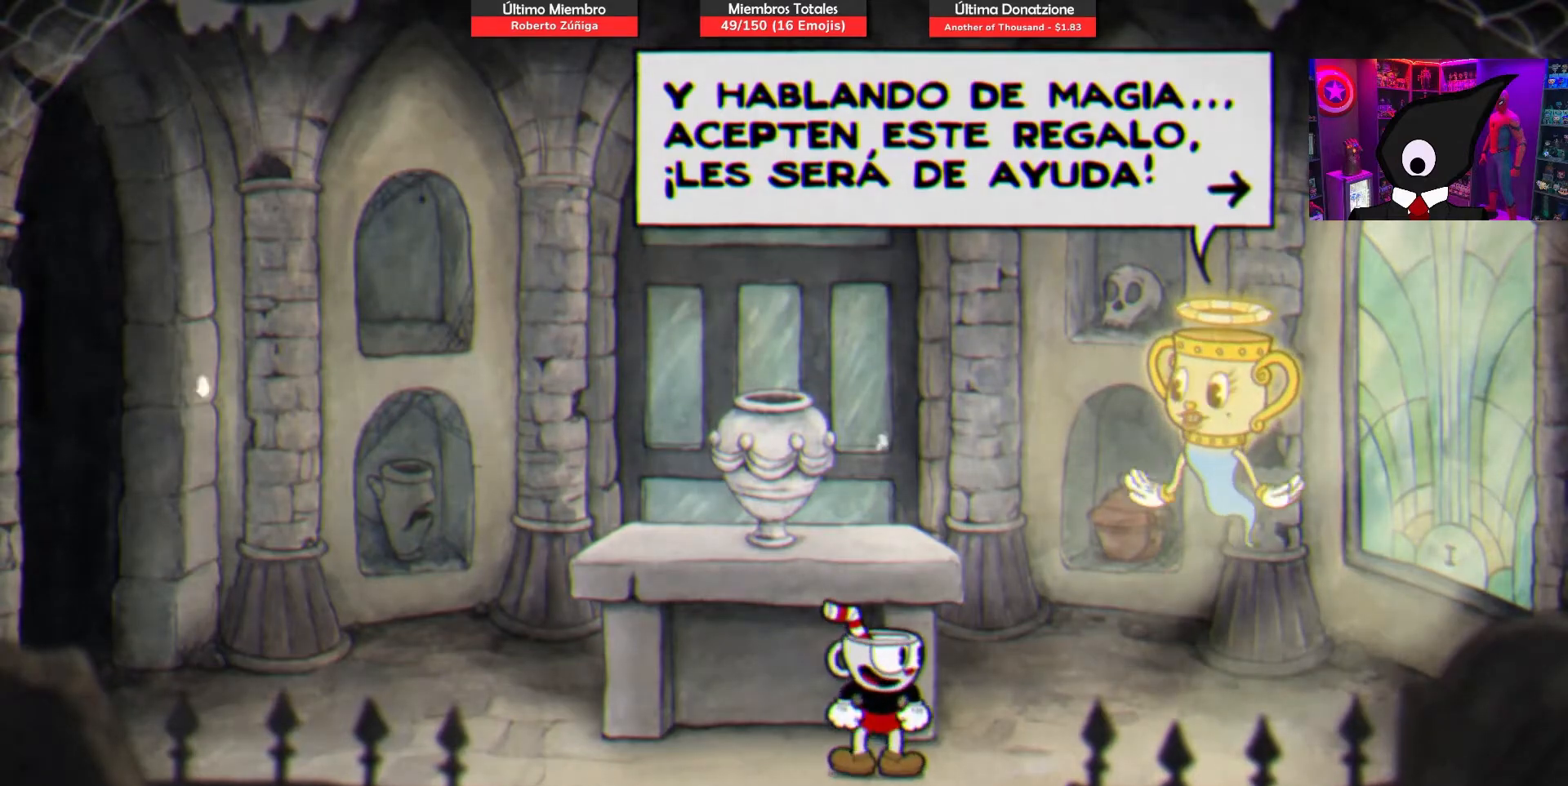
{"buttons": [], "right_stick": "center", "events": []}
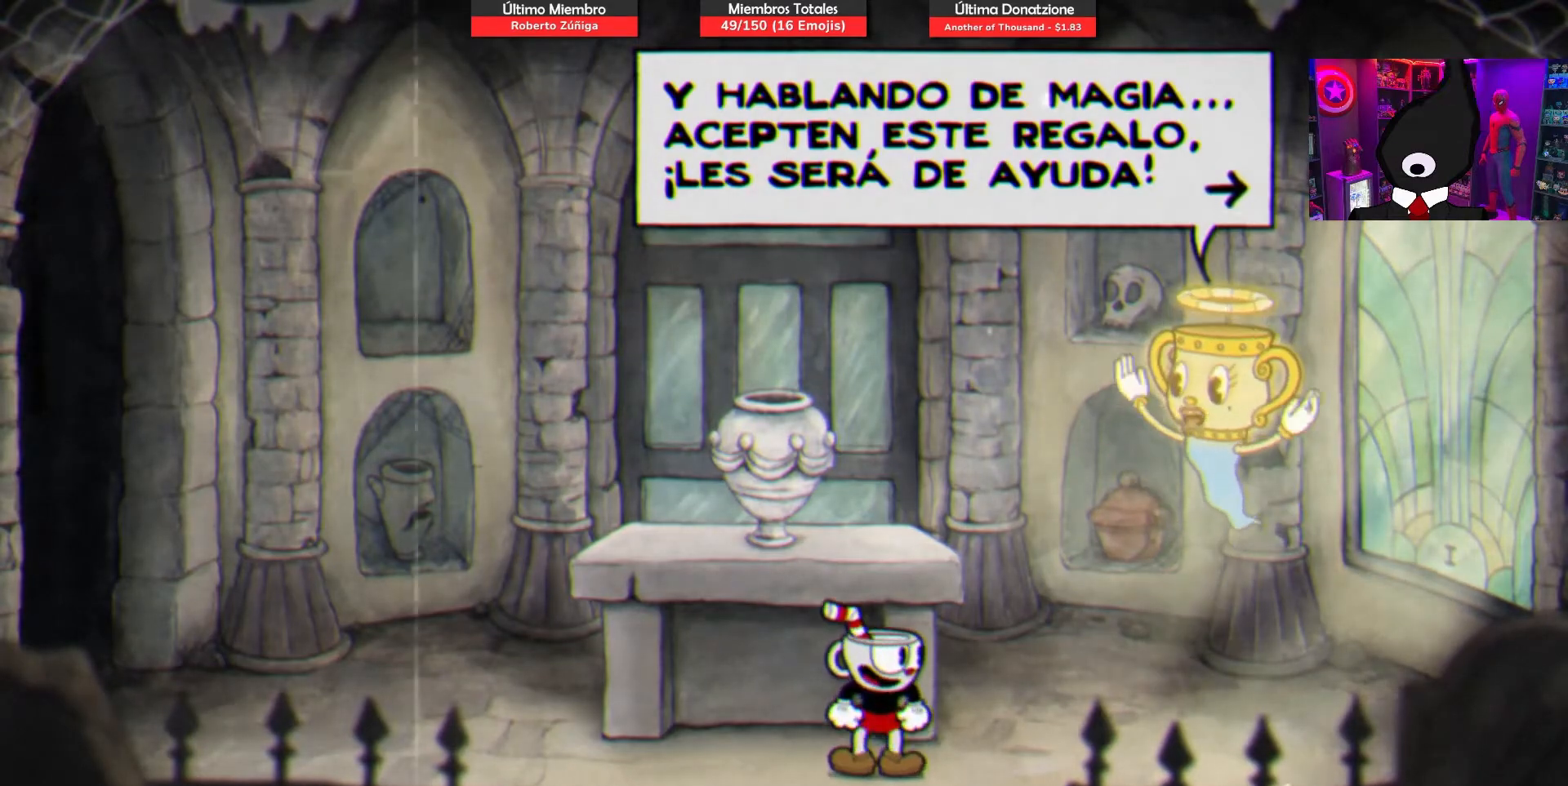
{"buttons": [], "right_stick": "center", "events": []}
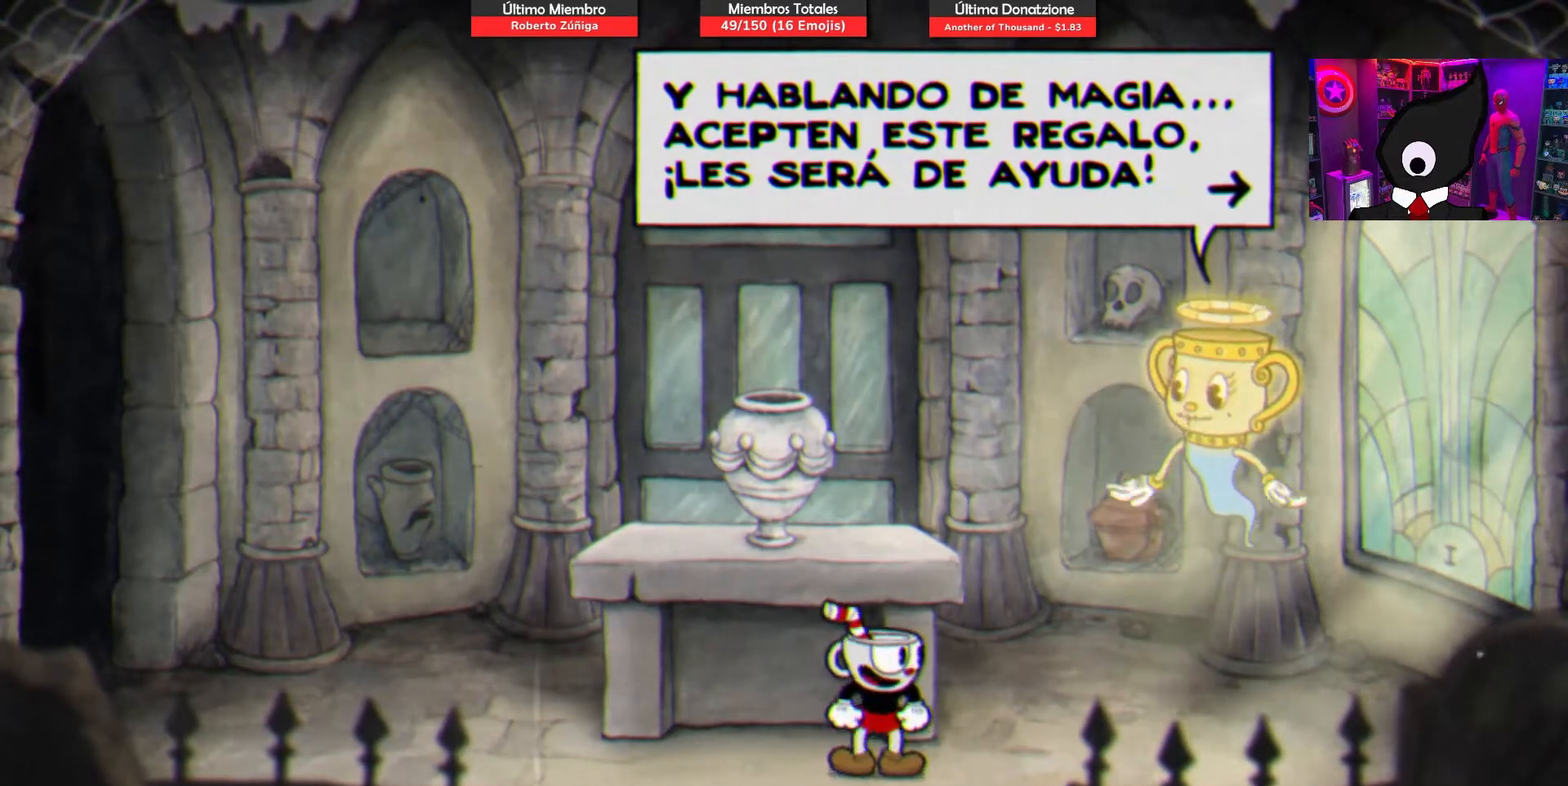
{"buttons": ["CROSS"], "right_stick": "center", "events": [[500, "CROSS", "down"]]}
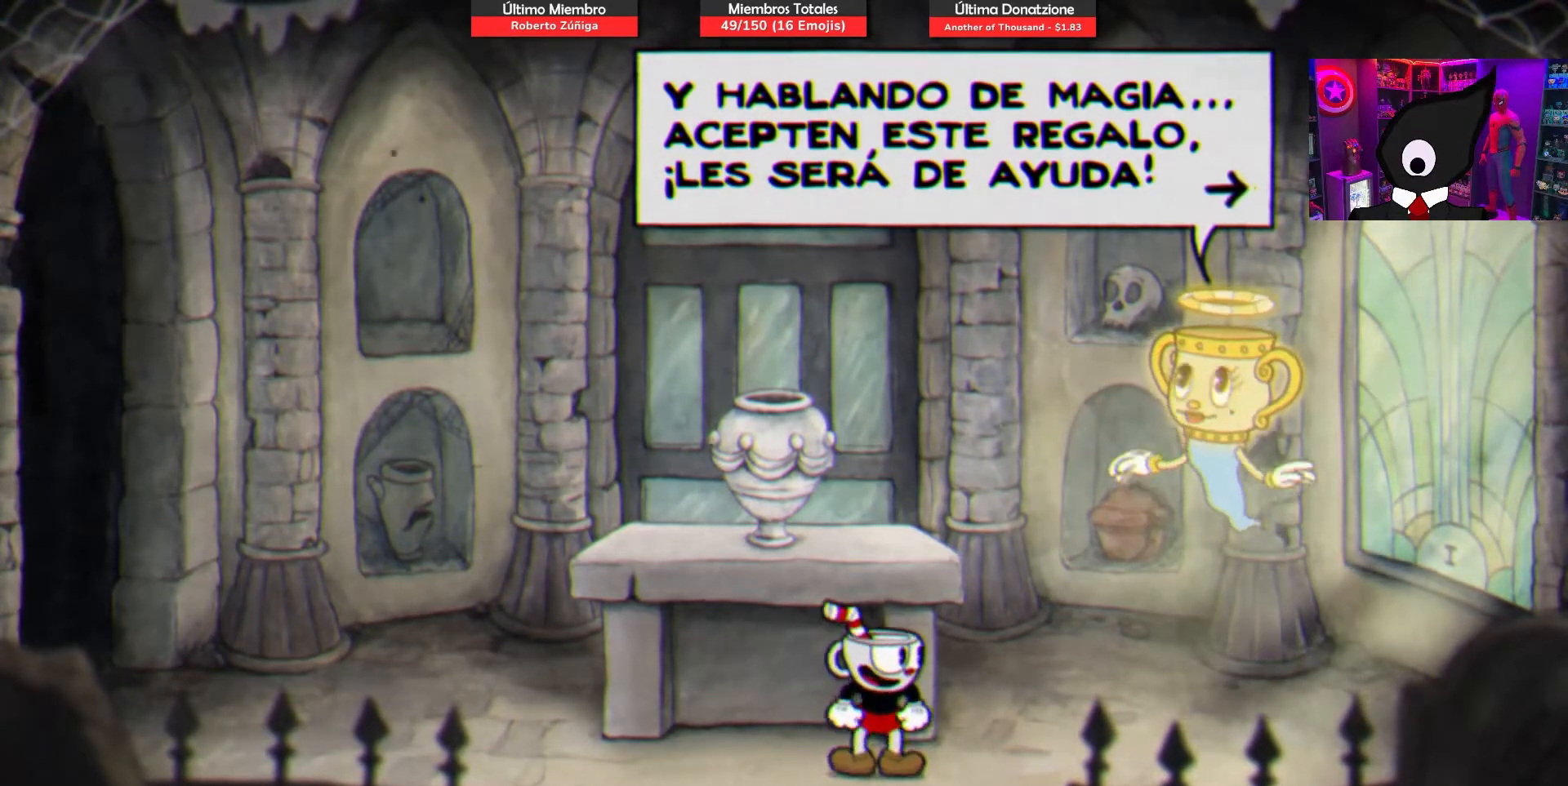
{"buttons": [], "right_stick": "center", "events": [[117, "CROSS", "up"]]}
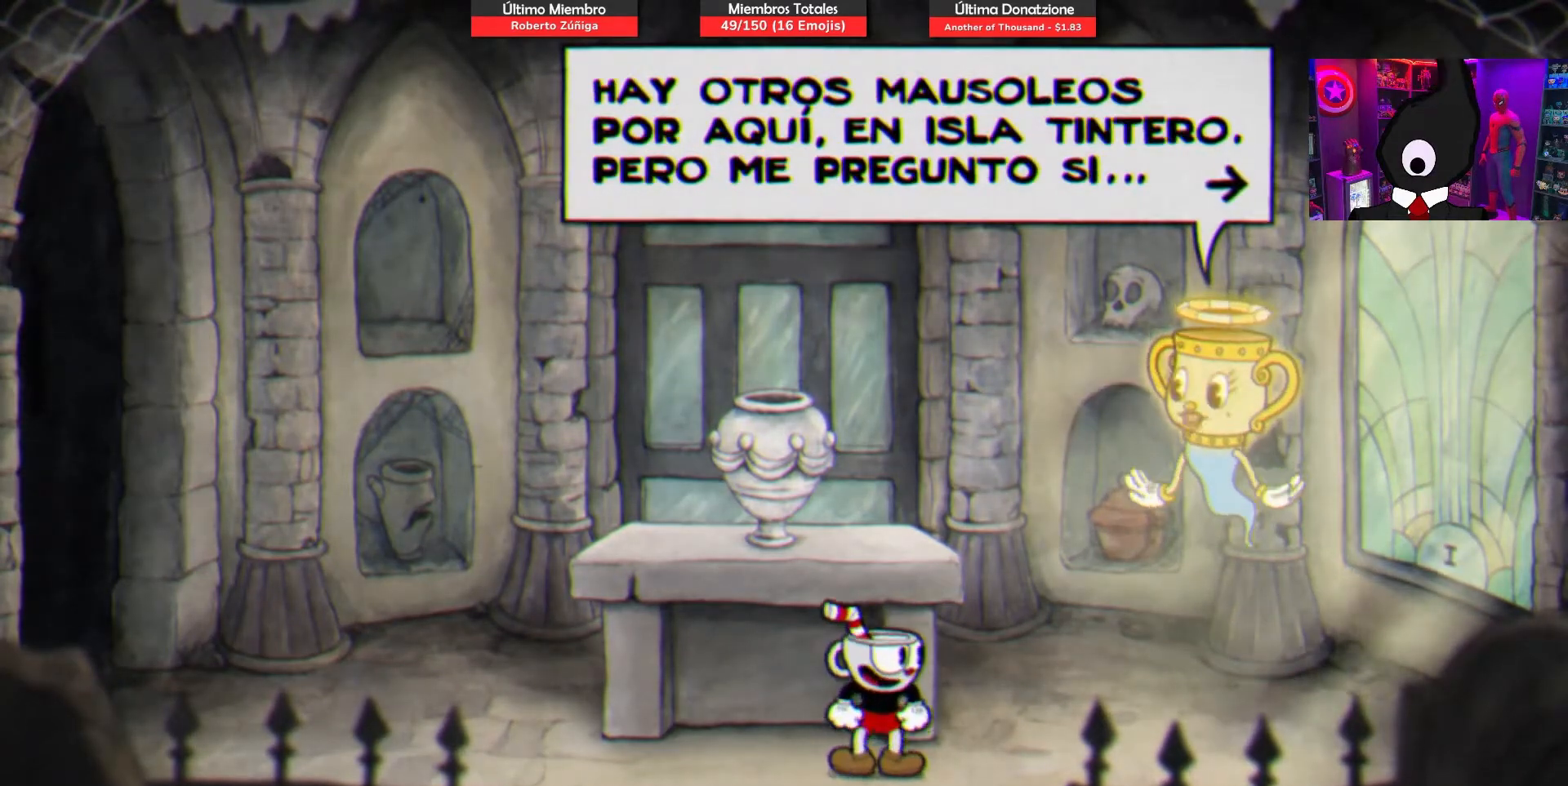
{"buttons": [], "right_stick": "center", "events": []}
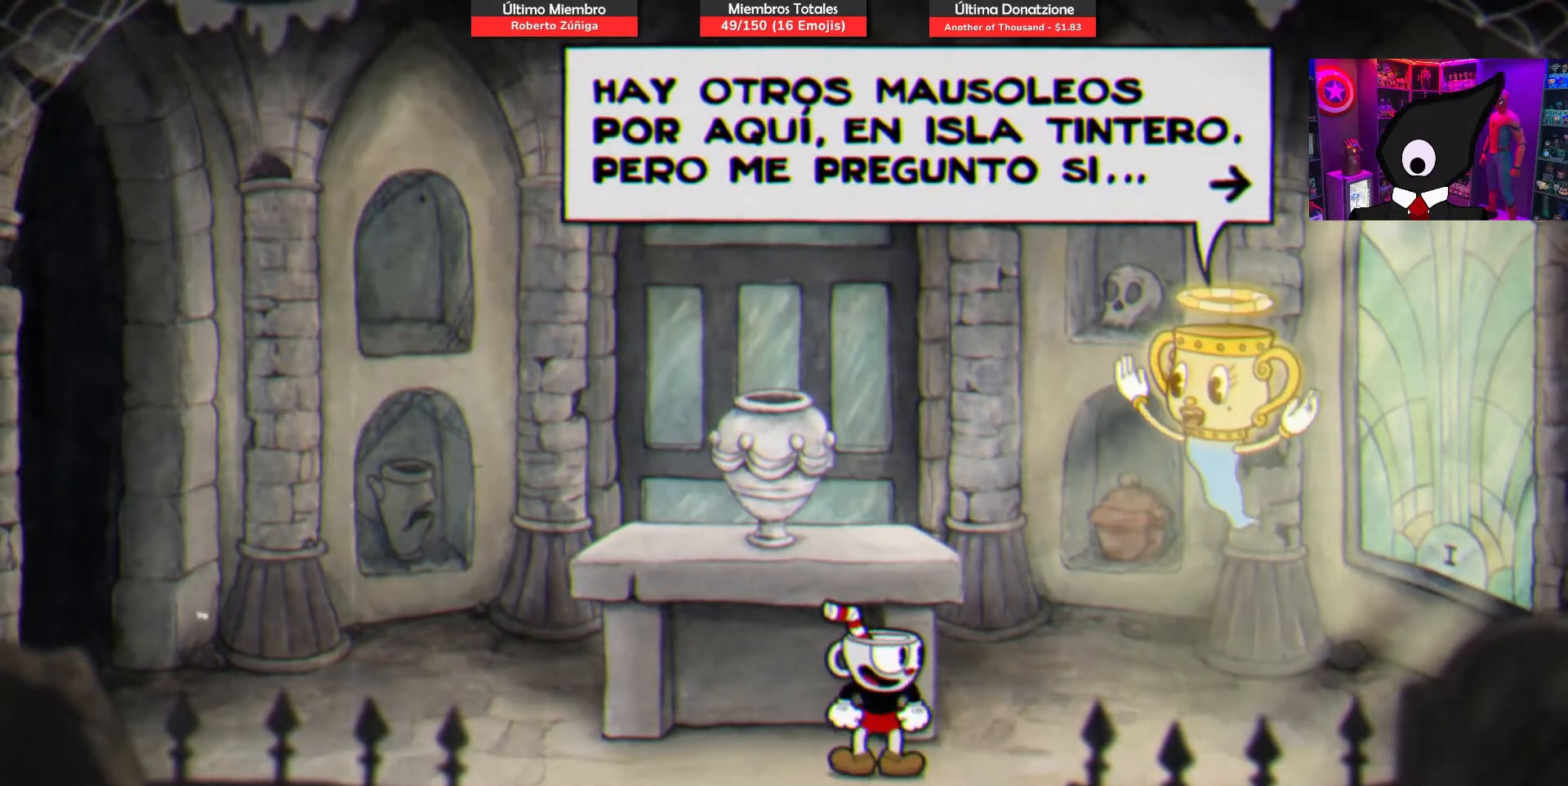
{"buttons": [], "right_stick": "center", "events": []}
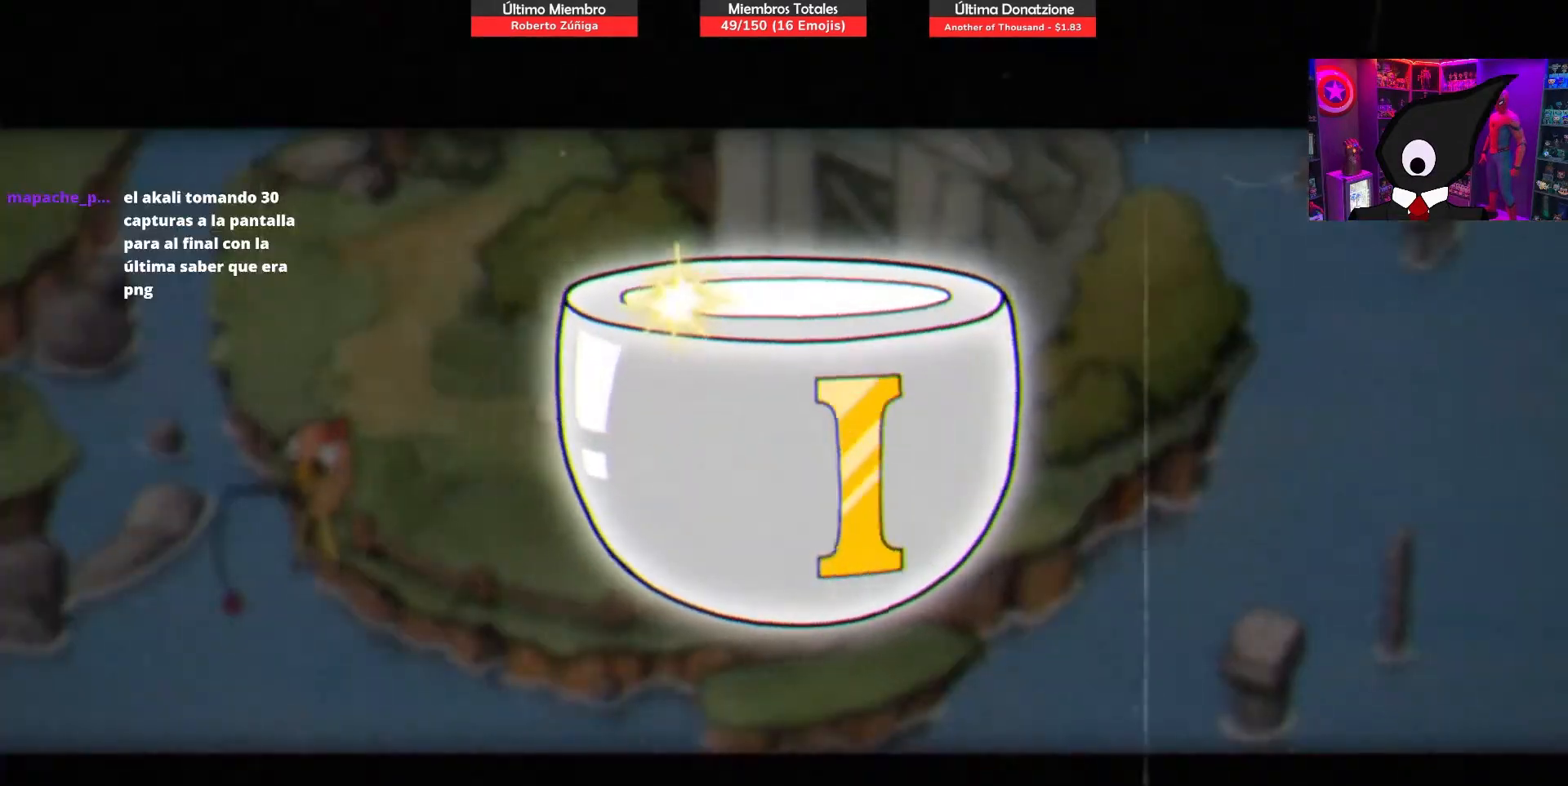
{"buttons": [], "right_stick": "center", "events": []}
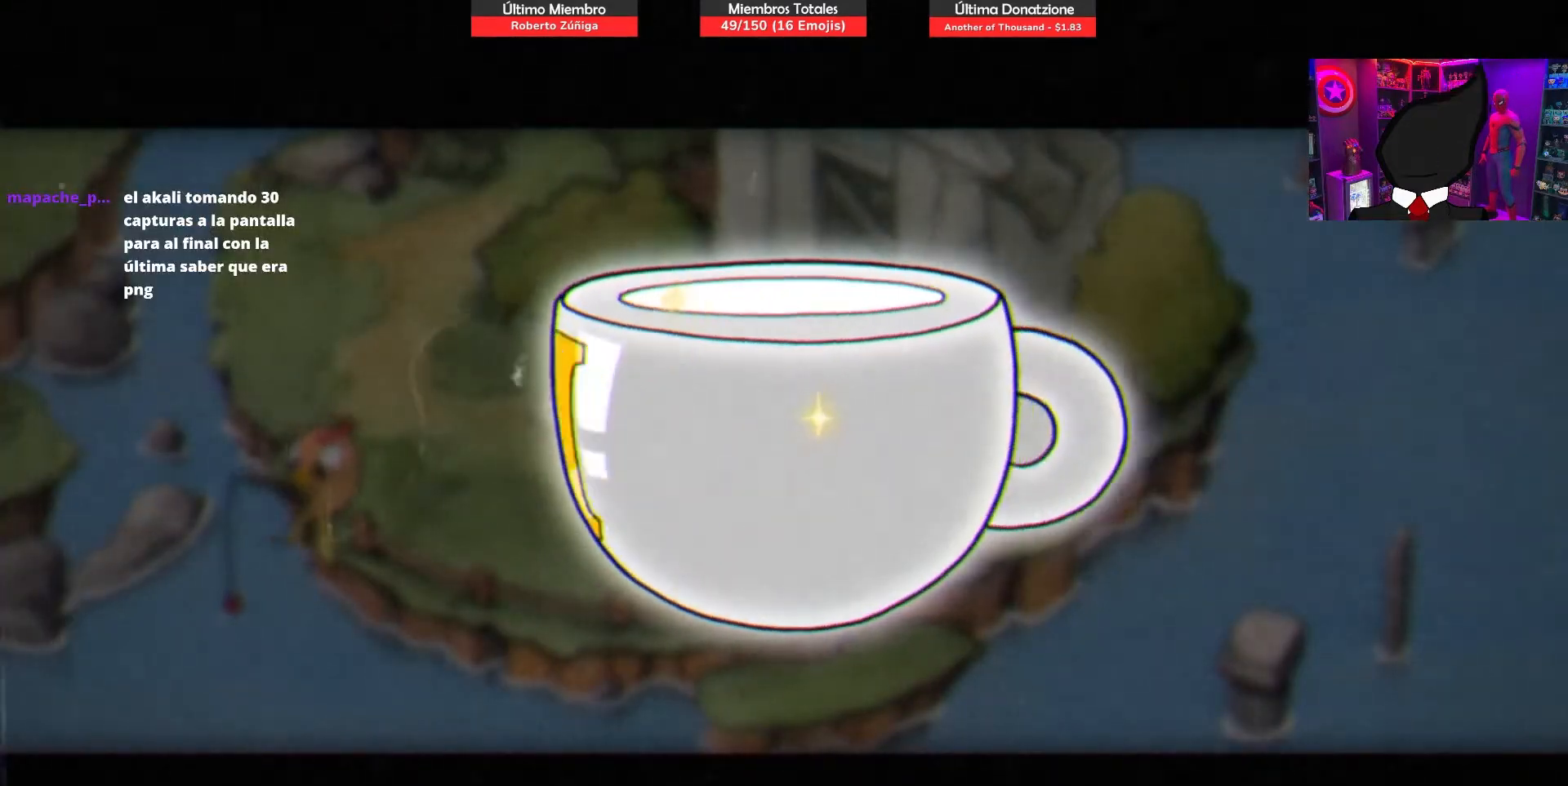
{"buttons": [], "right_stick": "center", "events": [[283, "CROSS", "down"], [433, "CROSS", "up"]]}
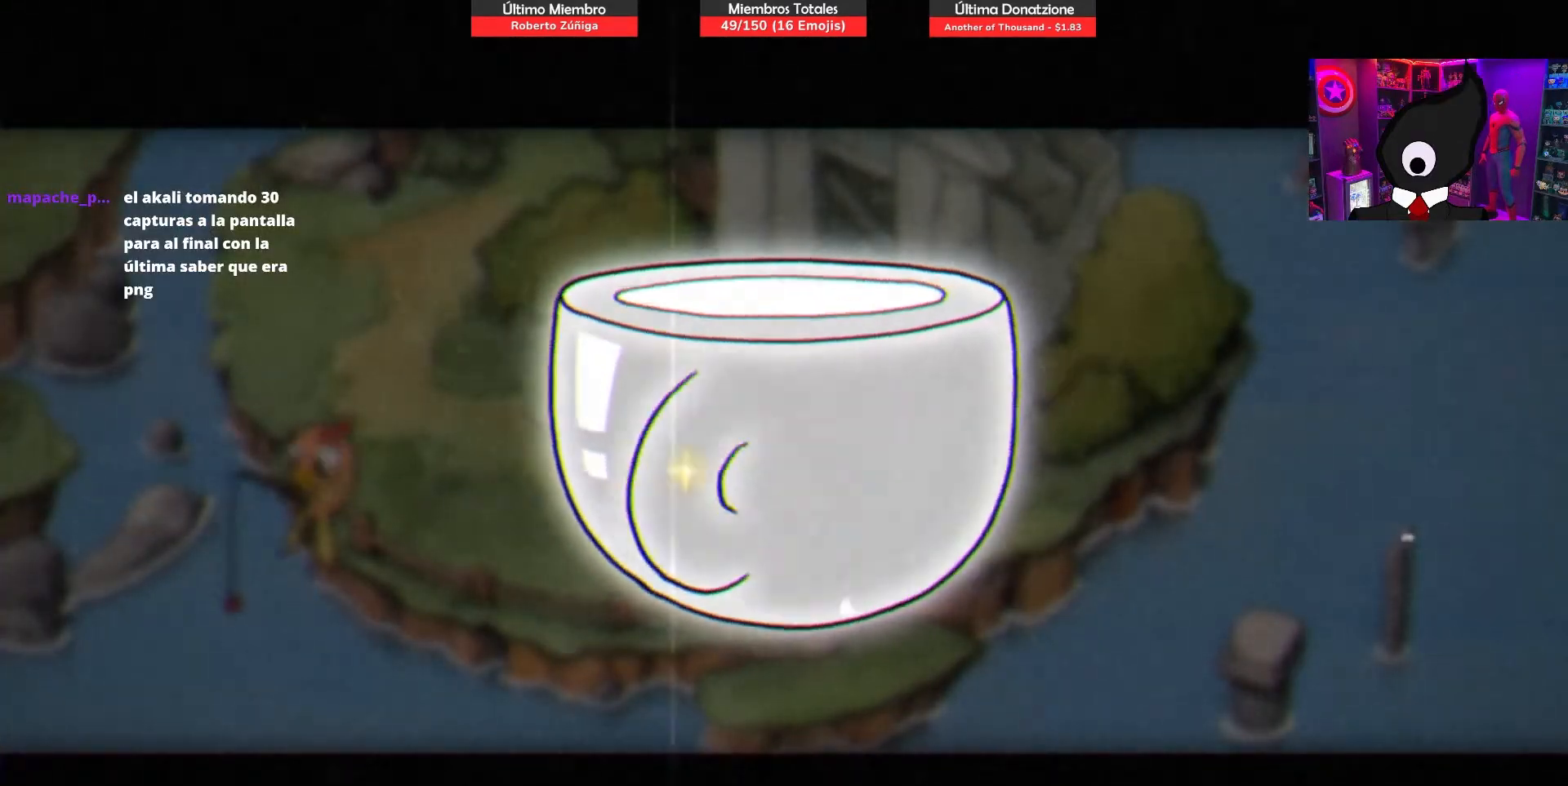
{"buttons": [], "right_stick": "center", "events": []}
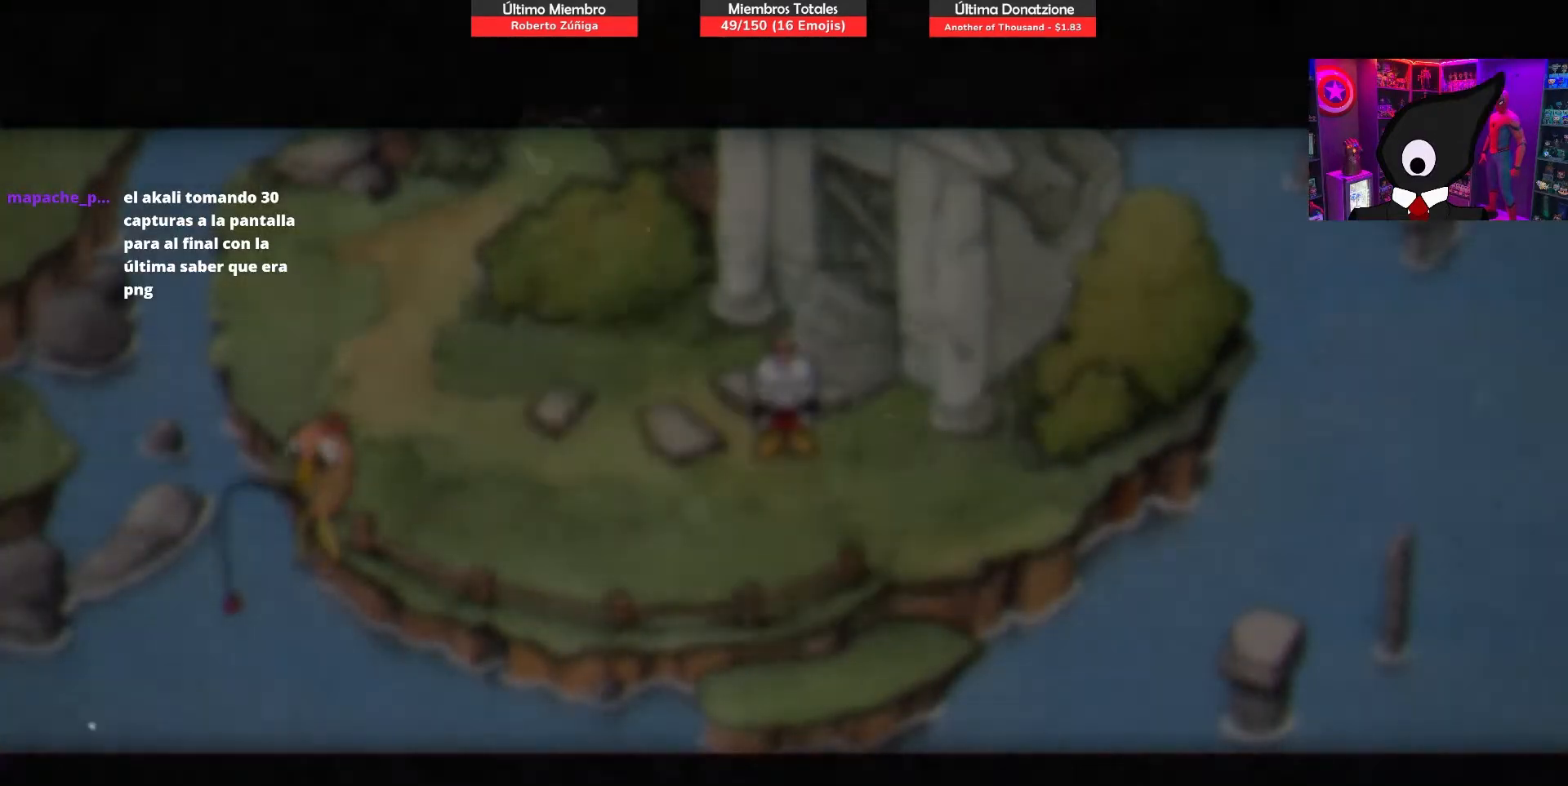
{"buttons": [], "right_stick": "center", "events": []}
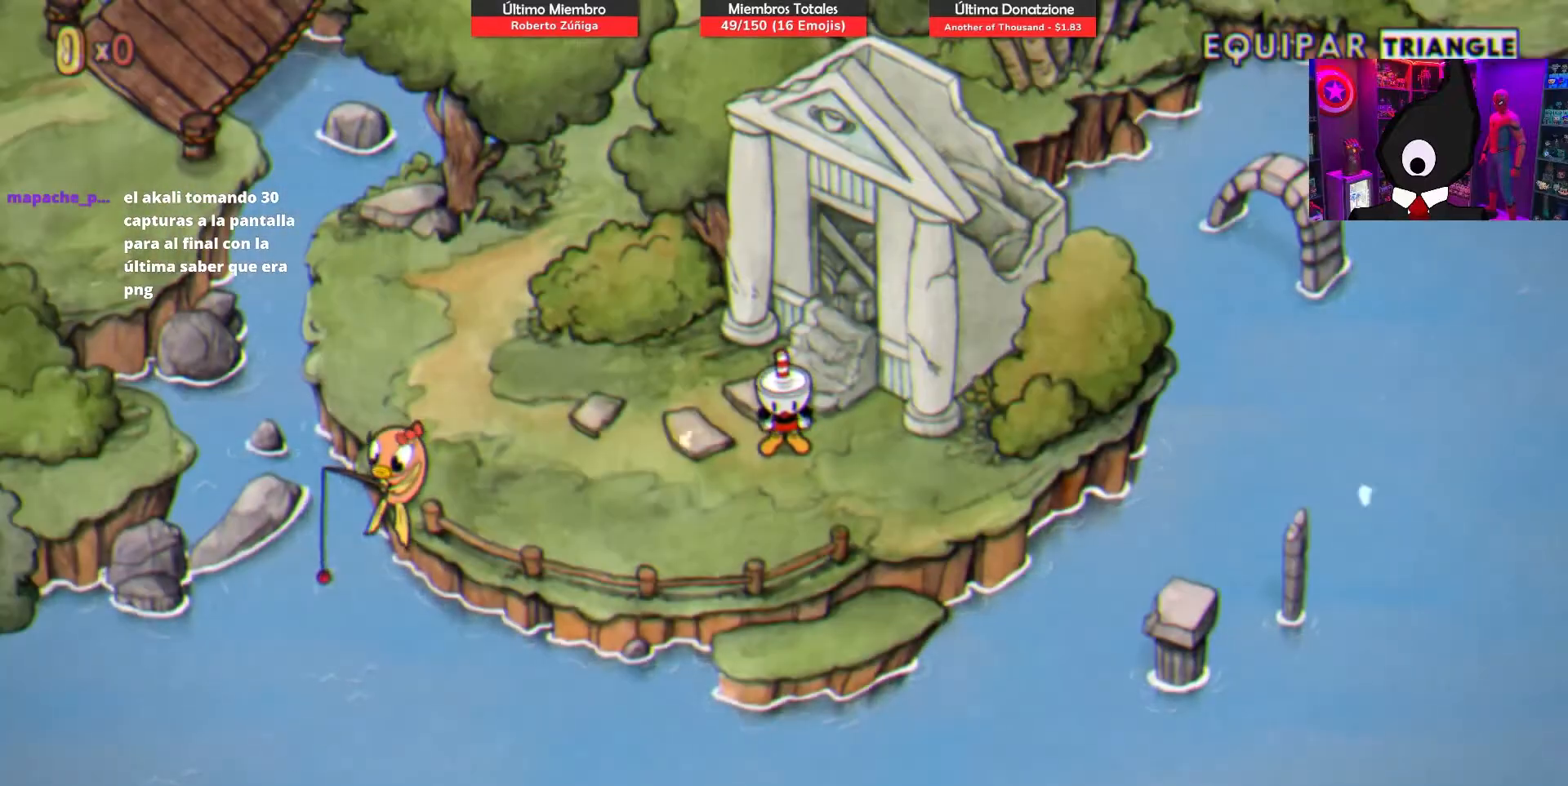
{"buttons": [], "right_stick": "center", "events": []}
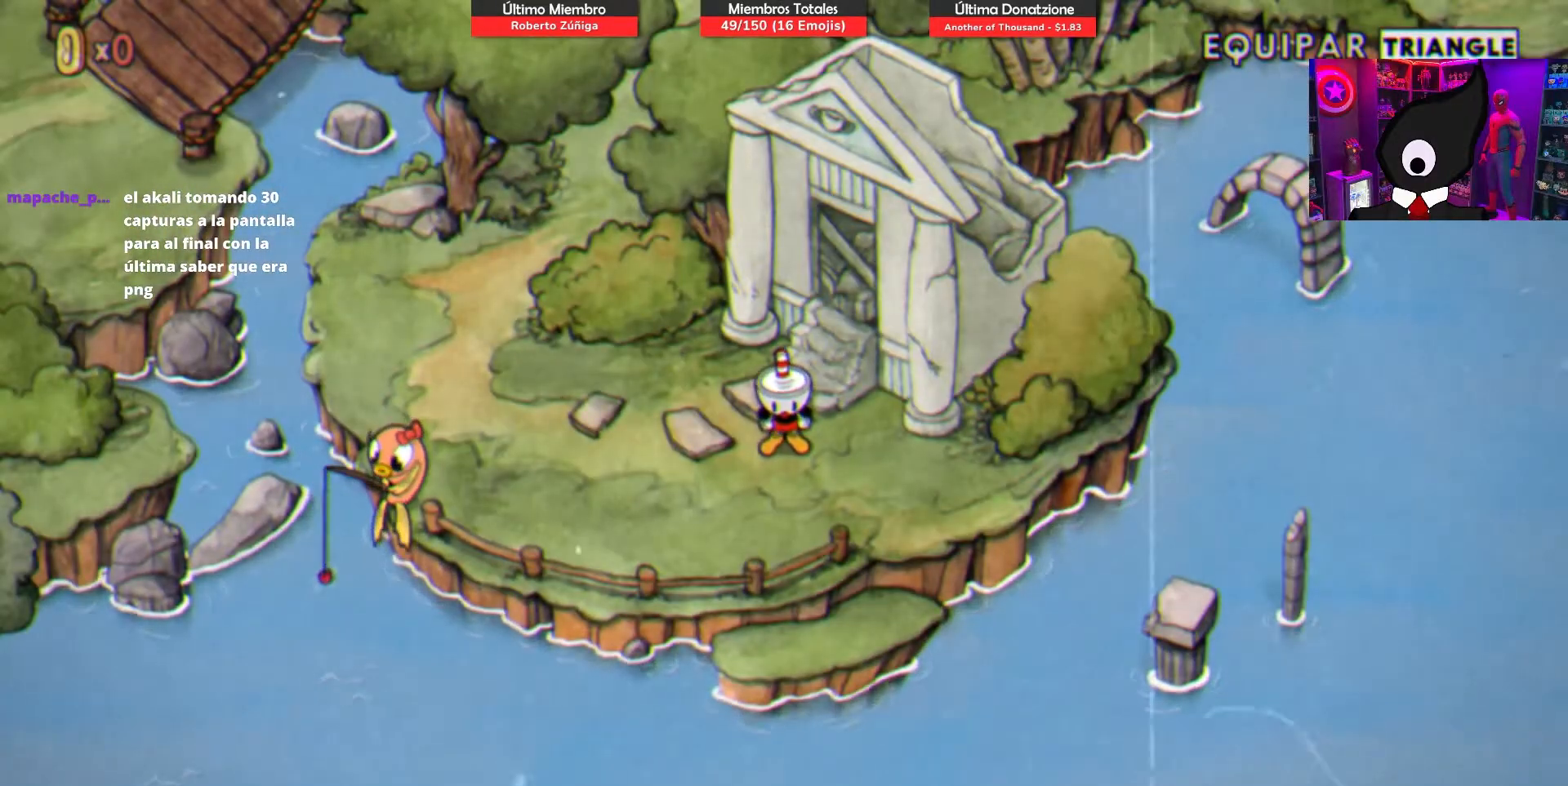
{"buttons": [], "right_stick": "center", "events": [[333, "TRIANGLE", "down"], [500, "TRIANGLE", "up"]]}
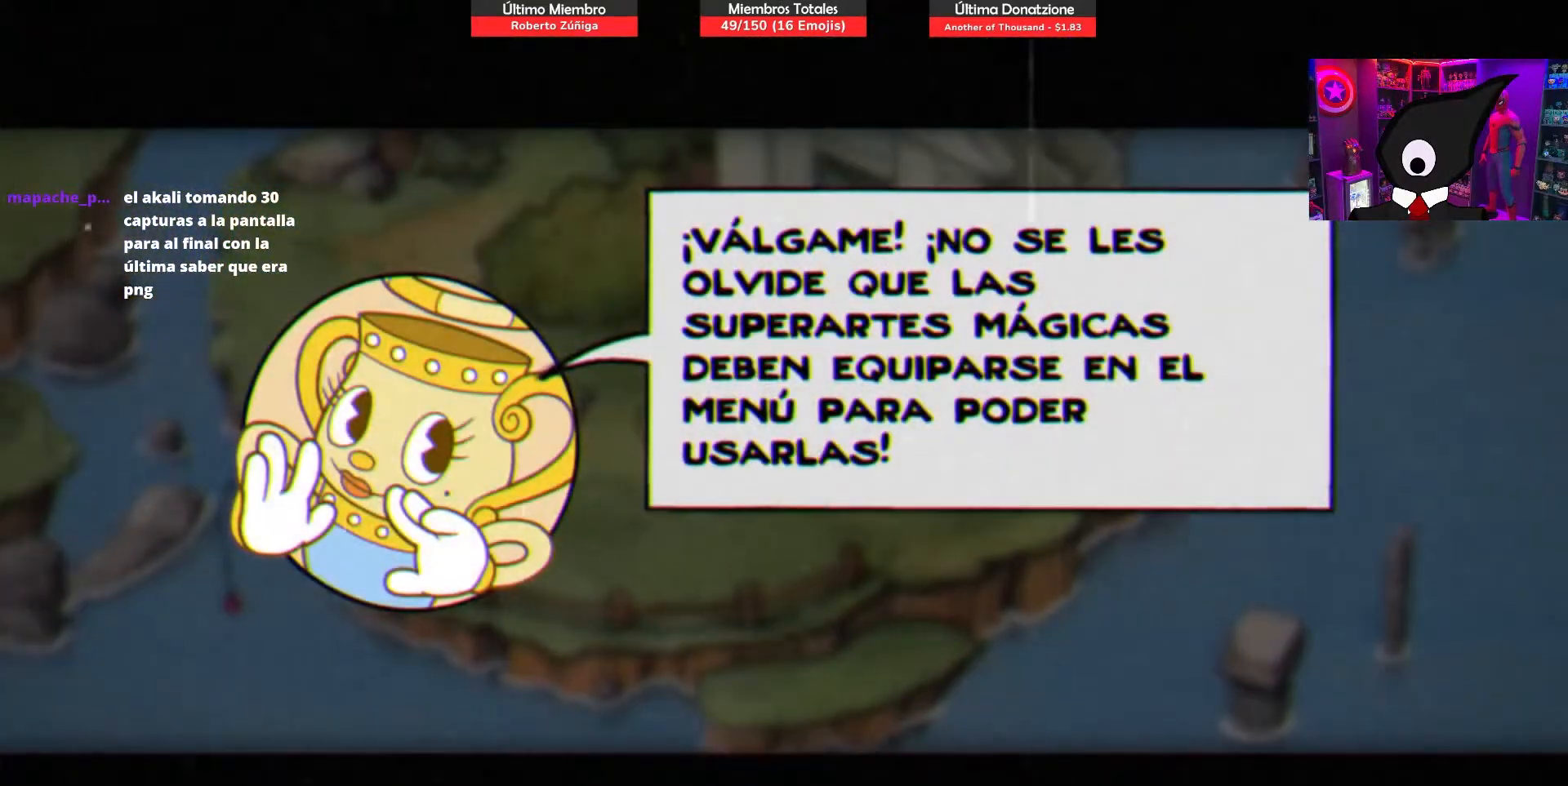
{"buttons": ["CROSS"], "right_stick": "center", "events": [[450, "CROSS", "down"]]}
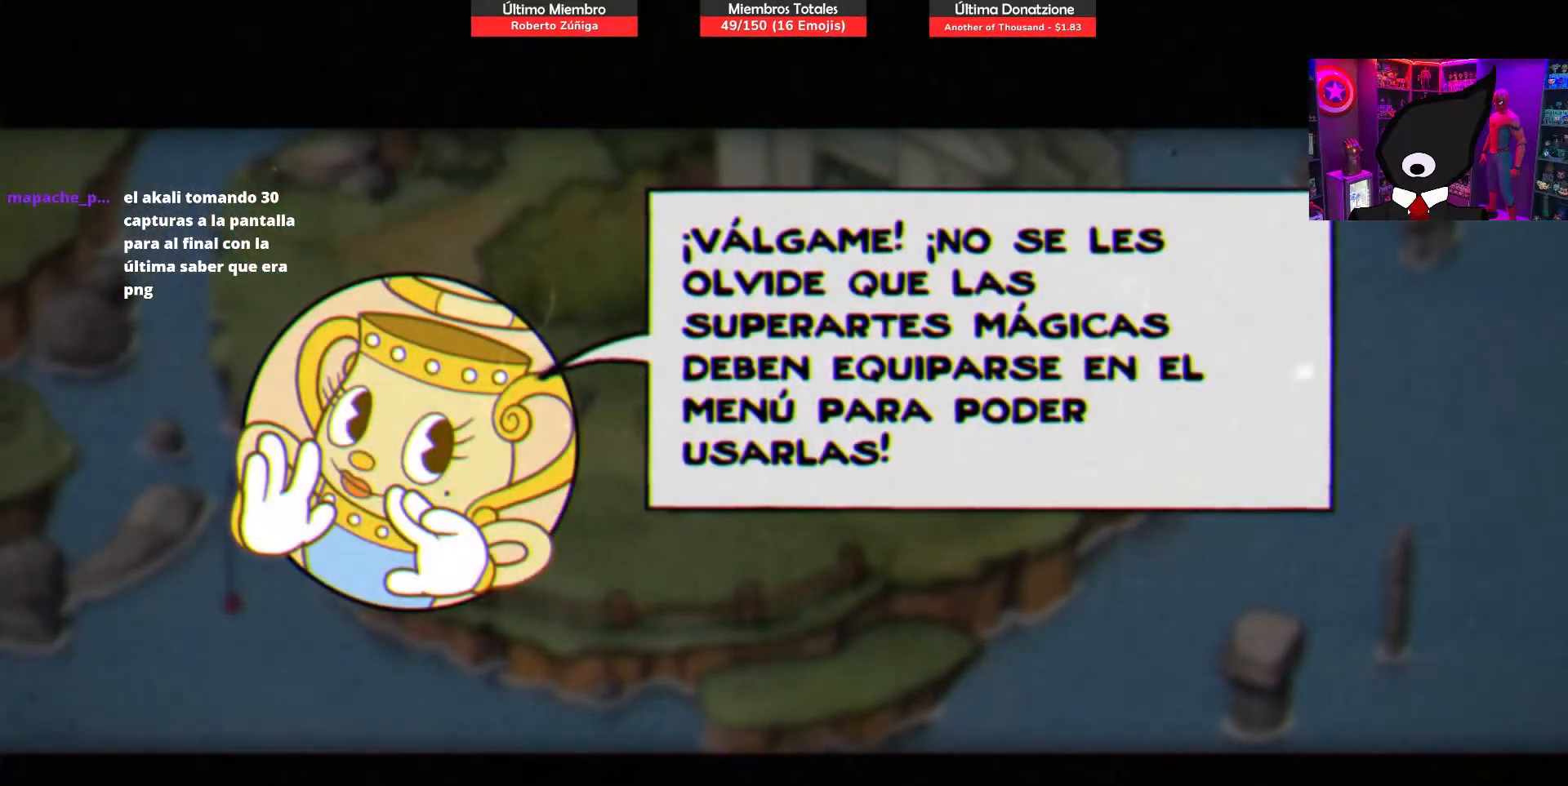
{"buttons": ["CROSS"], "right_stick": "center", "events": [[133, "CROSS", "up"], [400, "CROSS", "down"]]}
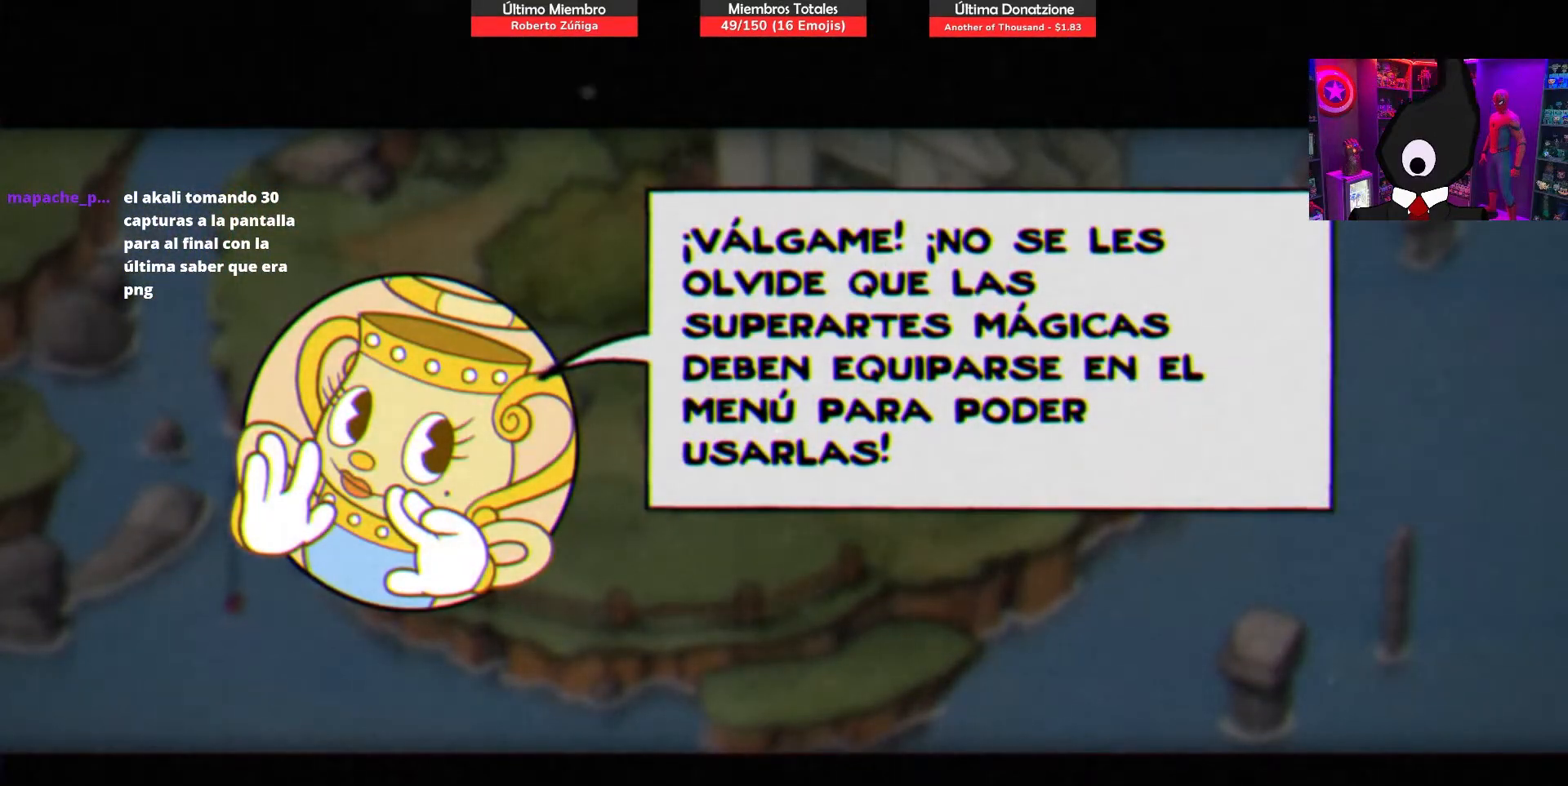
{"buttons": ["TRIANGLE"], "right_stick": "center", "events": [[100, "CROSS", "up"], [300, "CROSS", "down"], [400, "CROSS", "up"], [467, "TRIANGLE", "down"]]}
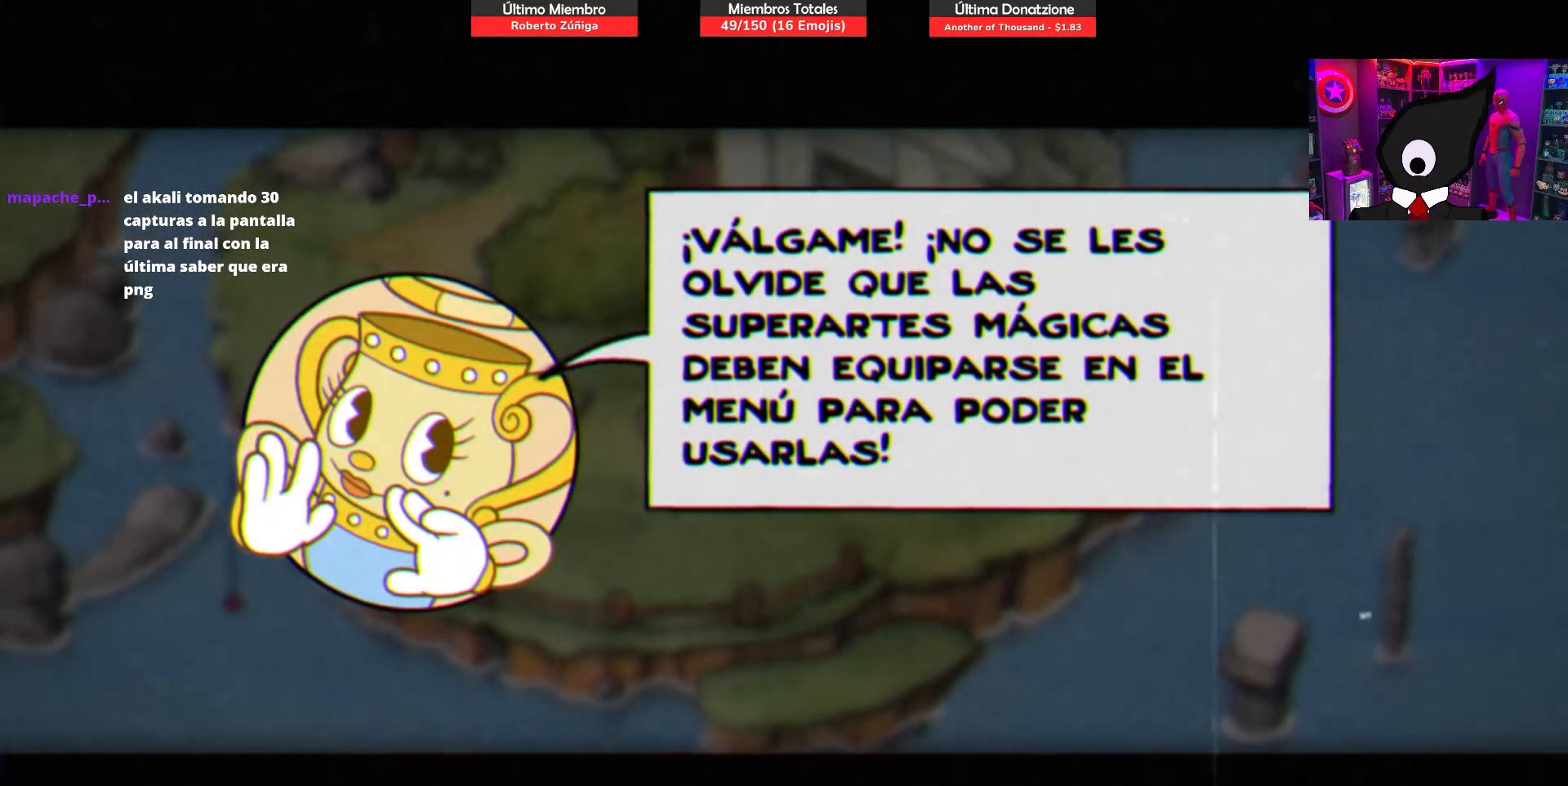
{"buttons": [], "right_stick": "center", "events": [[117, "TRIANGLE", "up"]]}
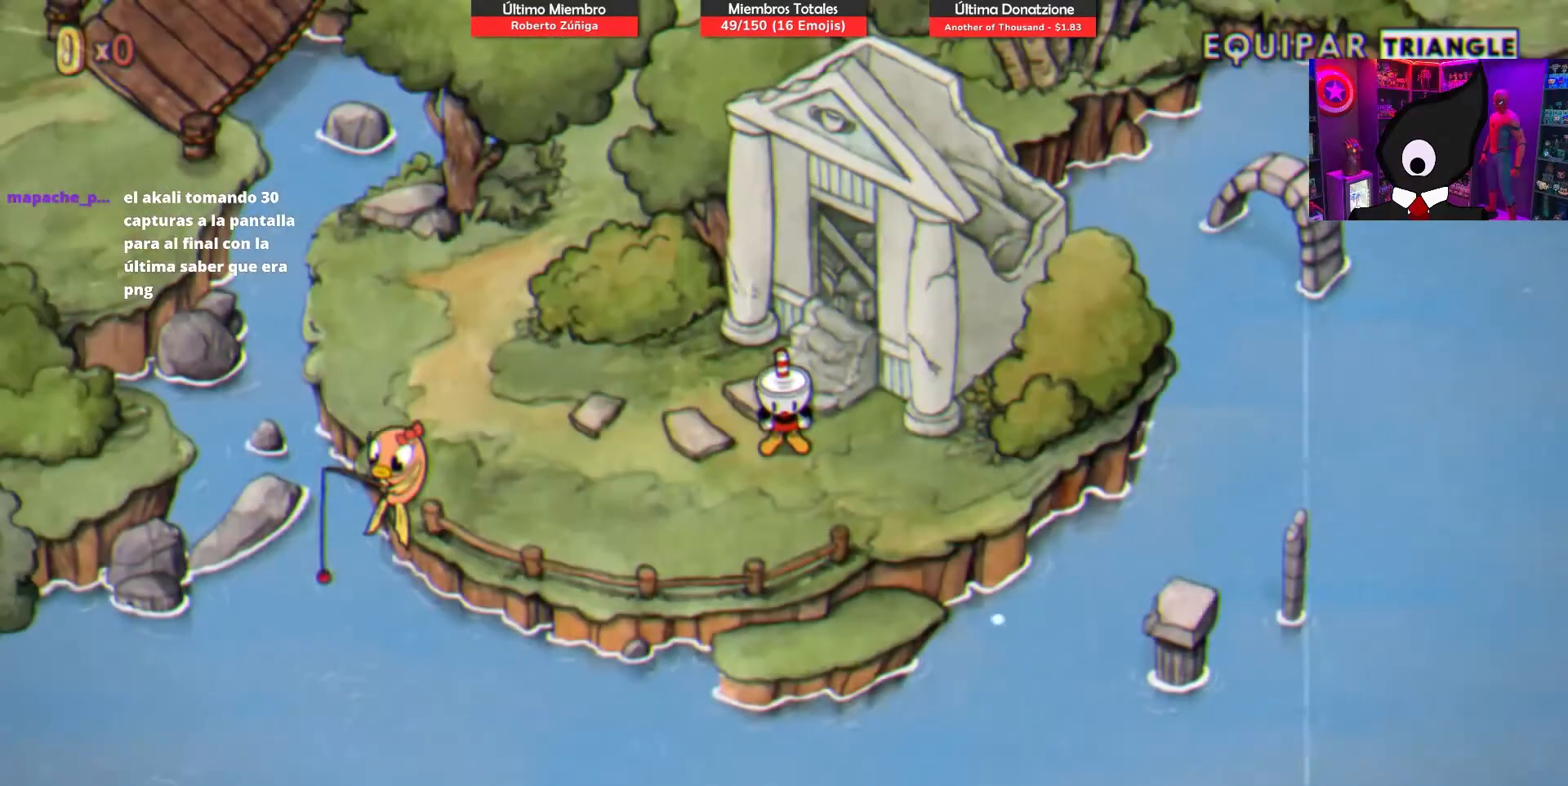
{"buttons": [], "right_stick": "center", "events": []}
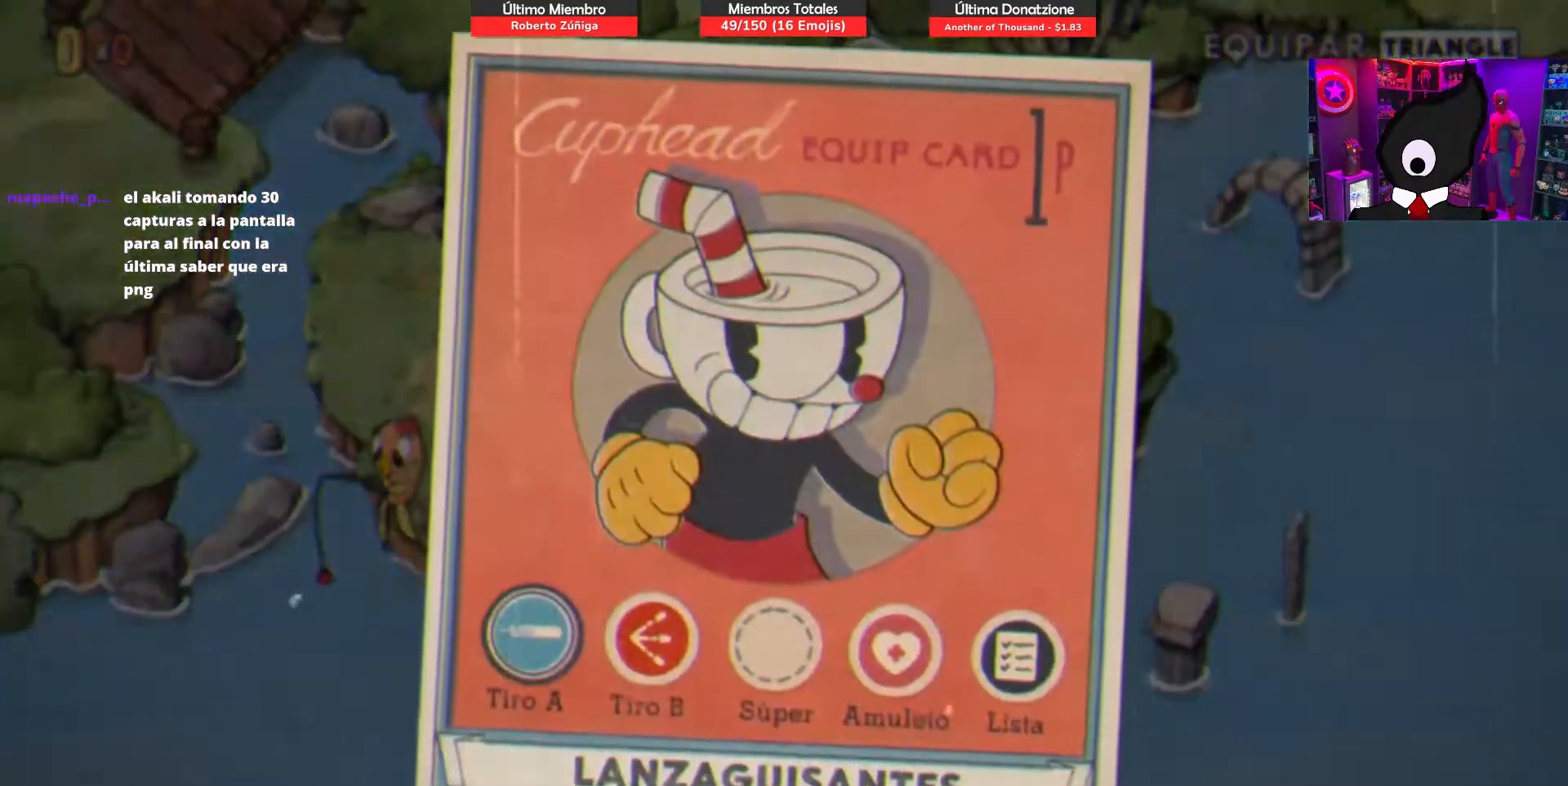
{"buttons": [], "right_stick": "center", "events": [[83, "DPAD_RIGHT", "down"], [200, "DPAD_RIGHT", "up"], [350, "DPAD_RIGHT", "down"], [483, "DPAD_RIGHT", "up"]]}
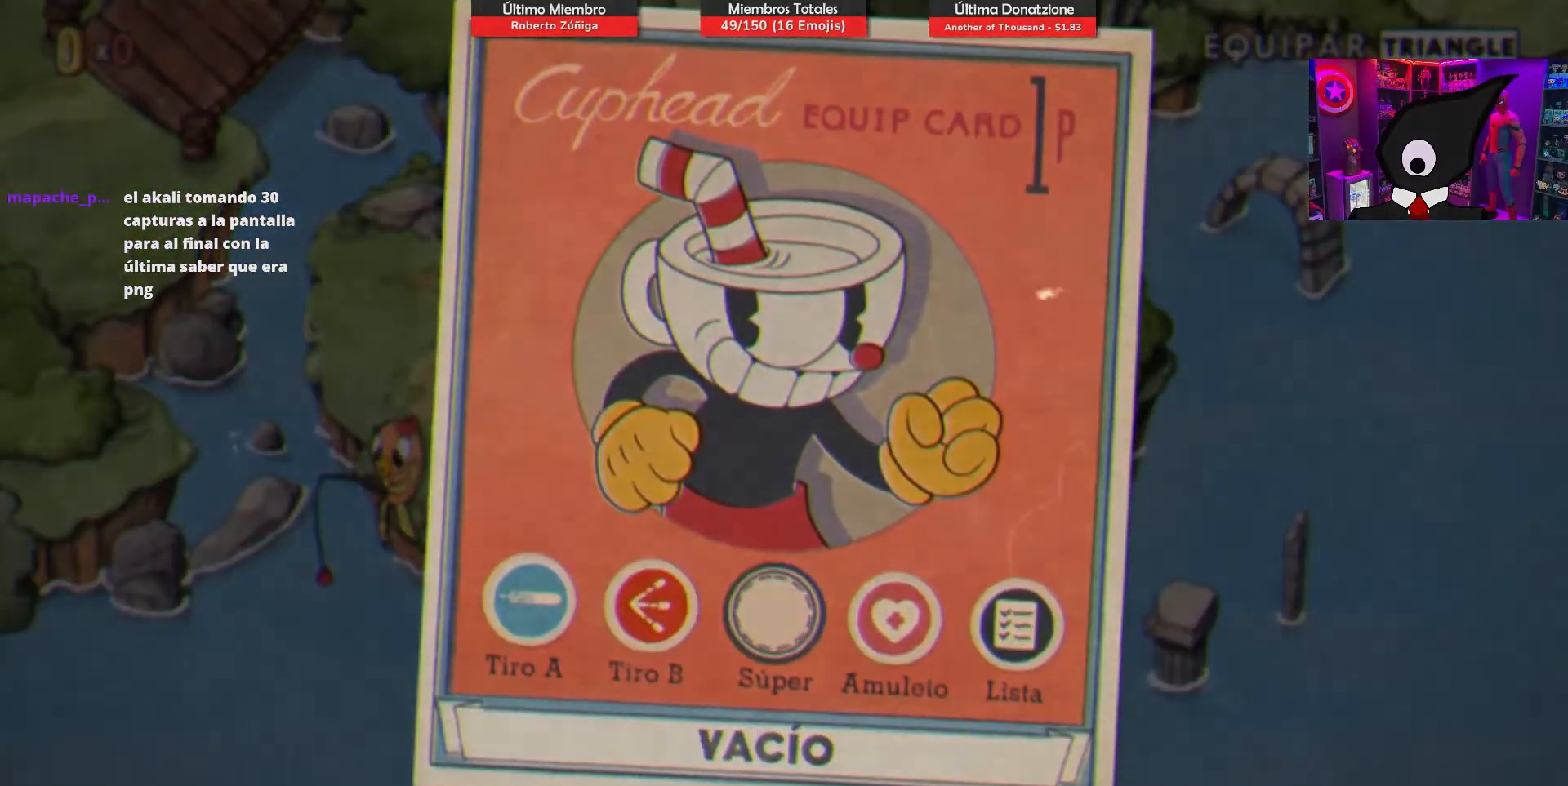
{"buttons": [], "right_stick": "center", "events": [[33, "CROSS", "down"], [83, "CROSS", "up"]]}
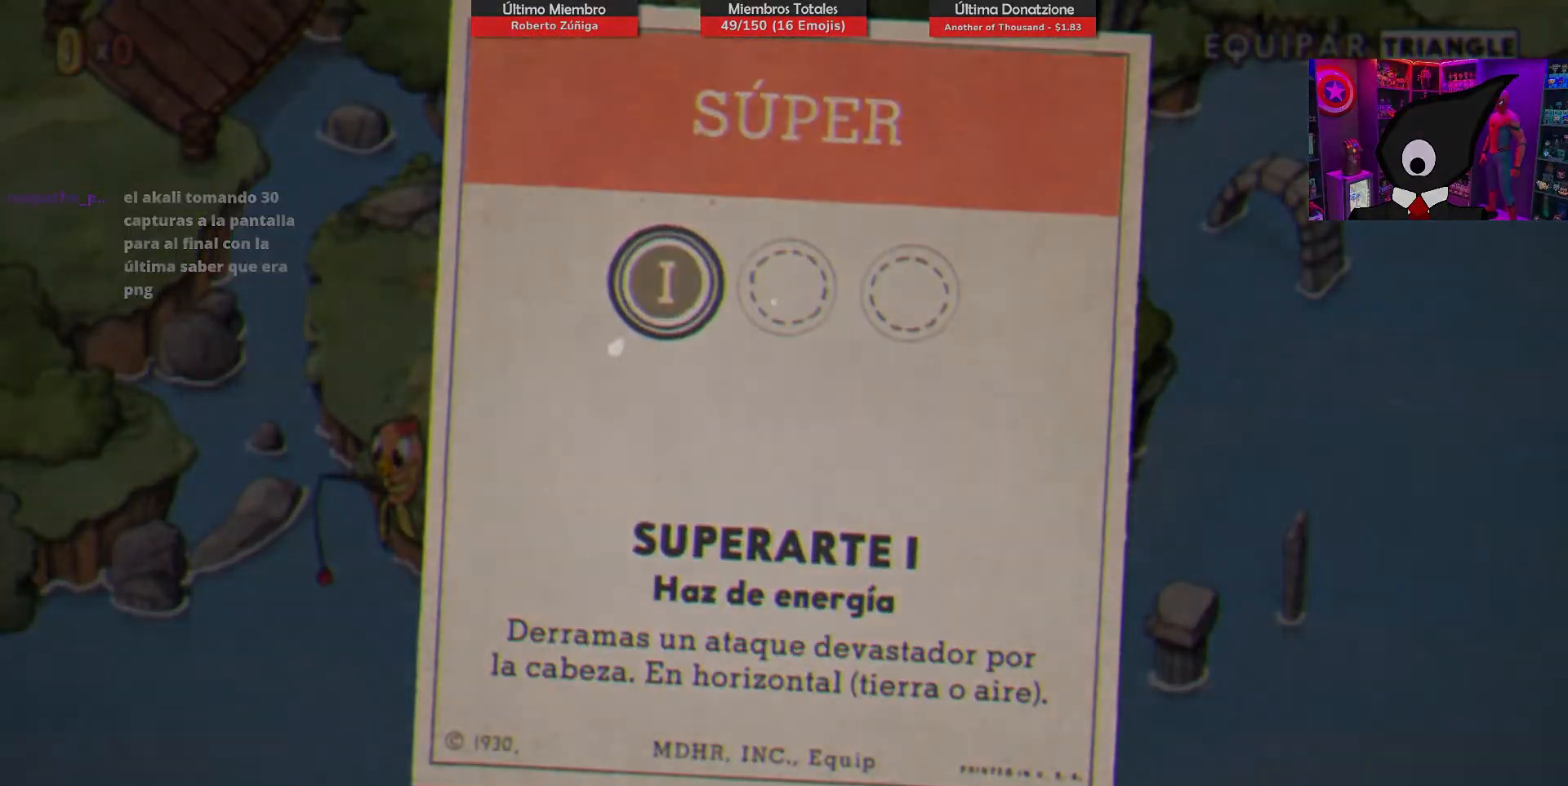
{"buttons": ["CROSS"], "right_stick": "center", "events": [[133, "DPAD_RIGHT", "down"], [250, "DPAD_RIGHT", "up"], [433, "CROSS", "down"]]}
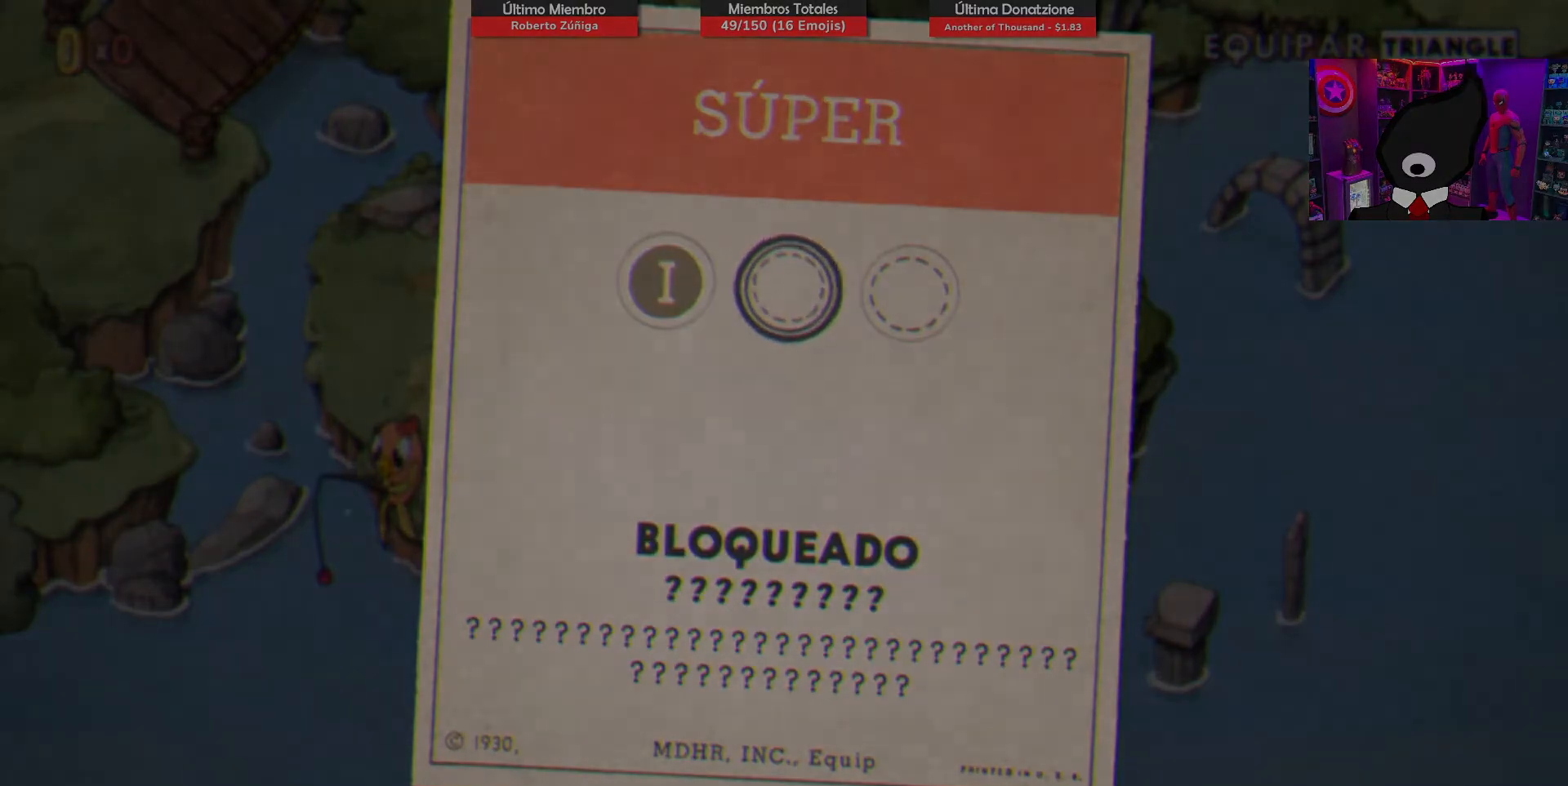
{"buttons": ["DPAD_LEFT"], "right_stick": "center", "events": [[33, "CROSS", "up"], [450, "DPAD_LEFT", "down"]]}